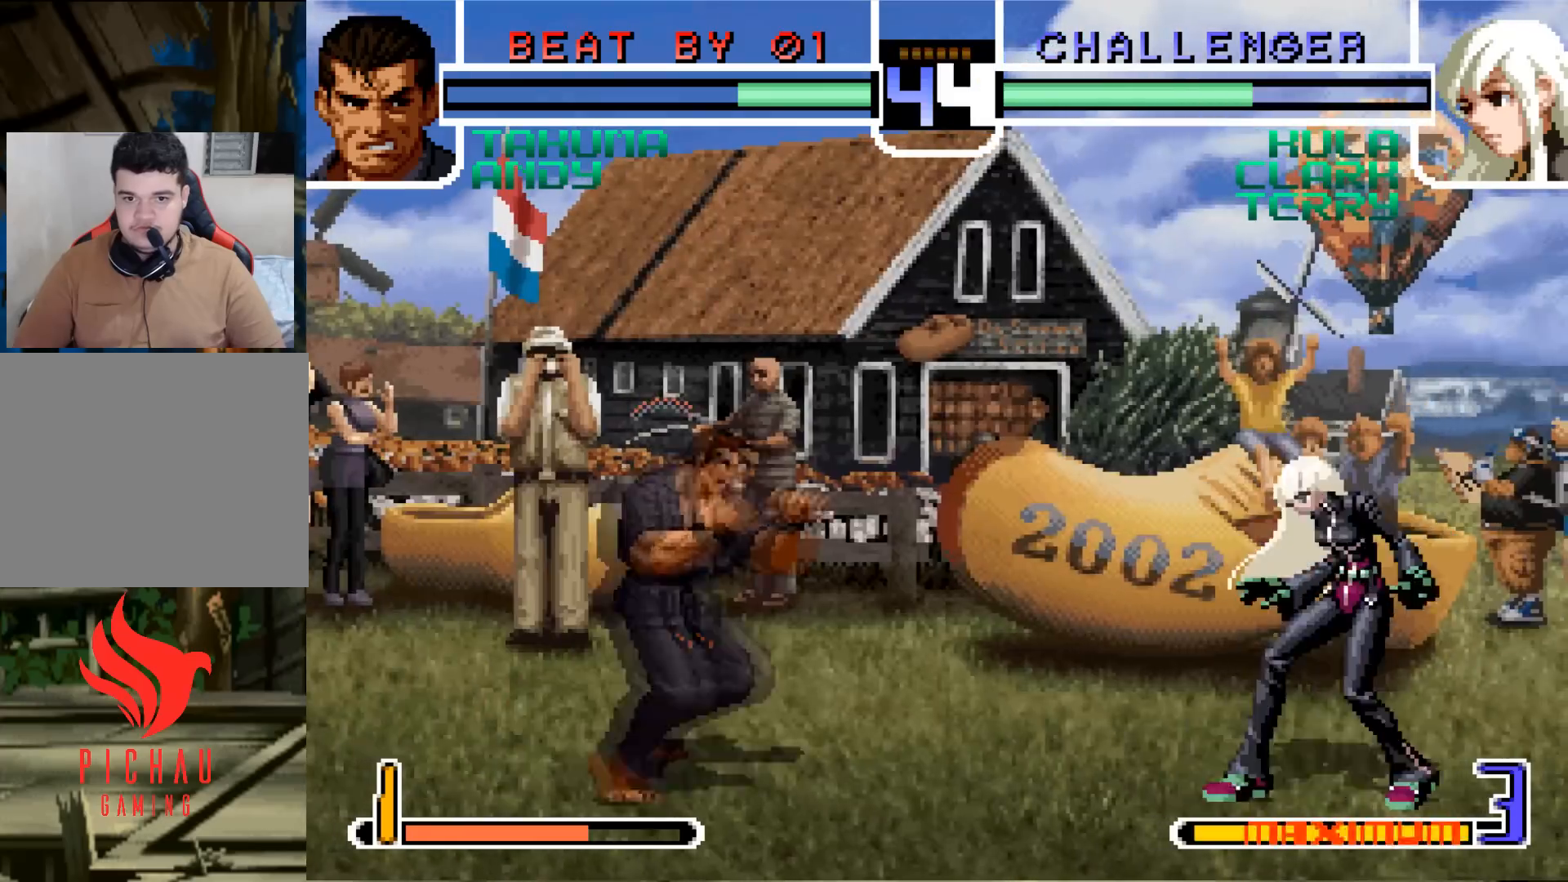
Gameplay with a controller (arcade stick); each line is a JSON object with the inputs held at the frame after it. "events" lists button and stick changes between this image and that frame as [ms after this image, input, new state], when the widget could be followed in between. Not read: L3 R3.
{"buttons": [], "left_stick": "center", "events": [[166, "left_stick", "left"], [367, "left_stick", "center"]]}
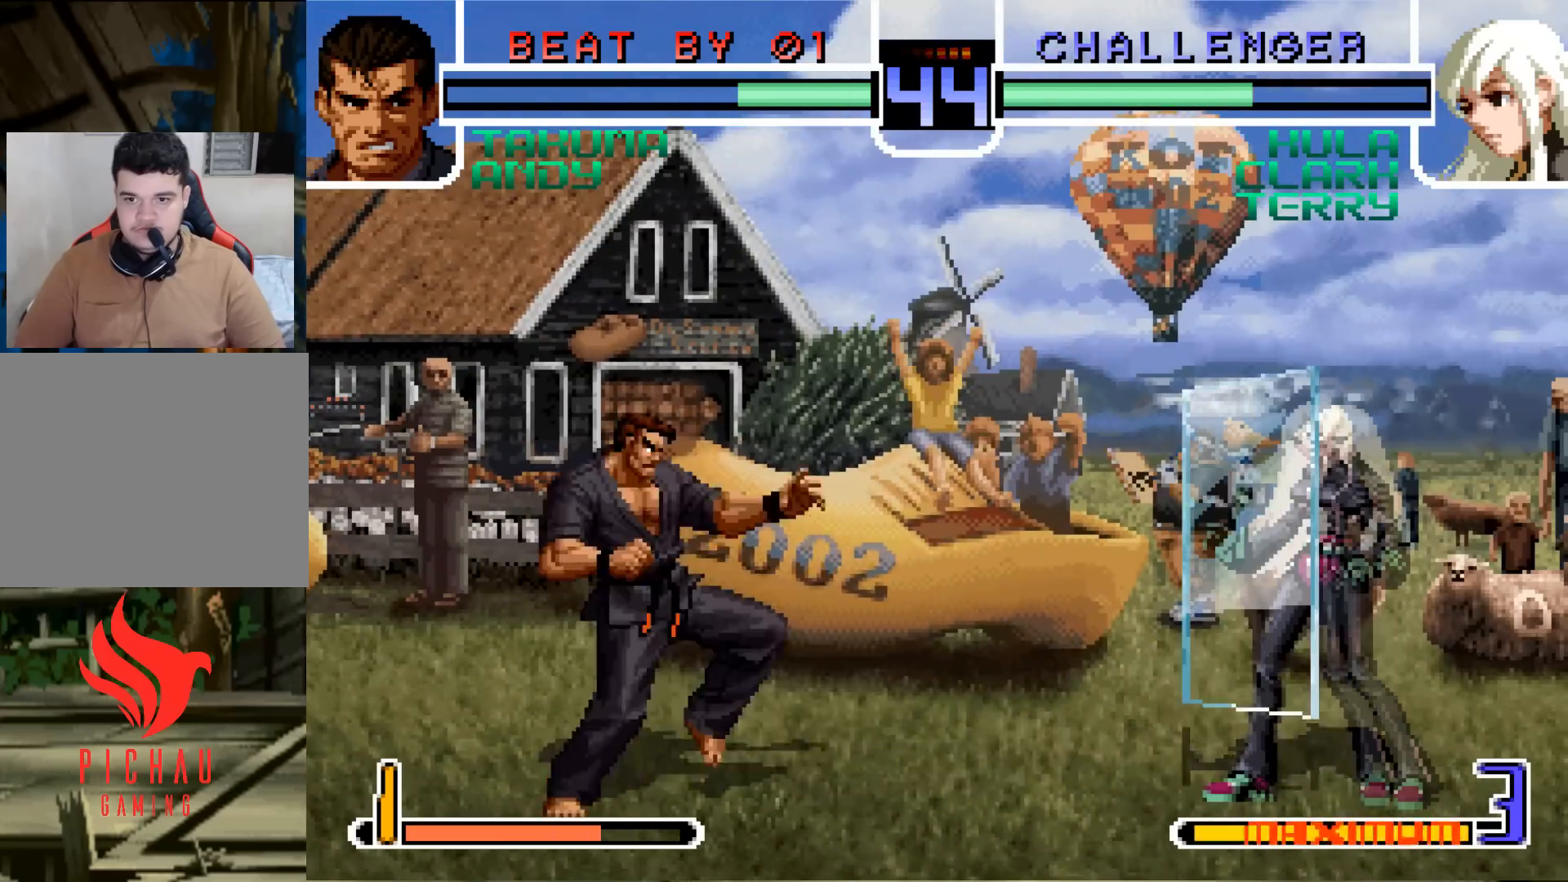
{"buttons": [], "left_stick": "center", "events": []}
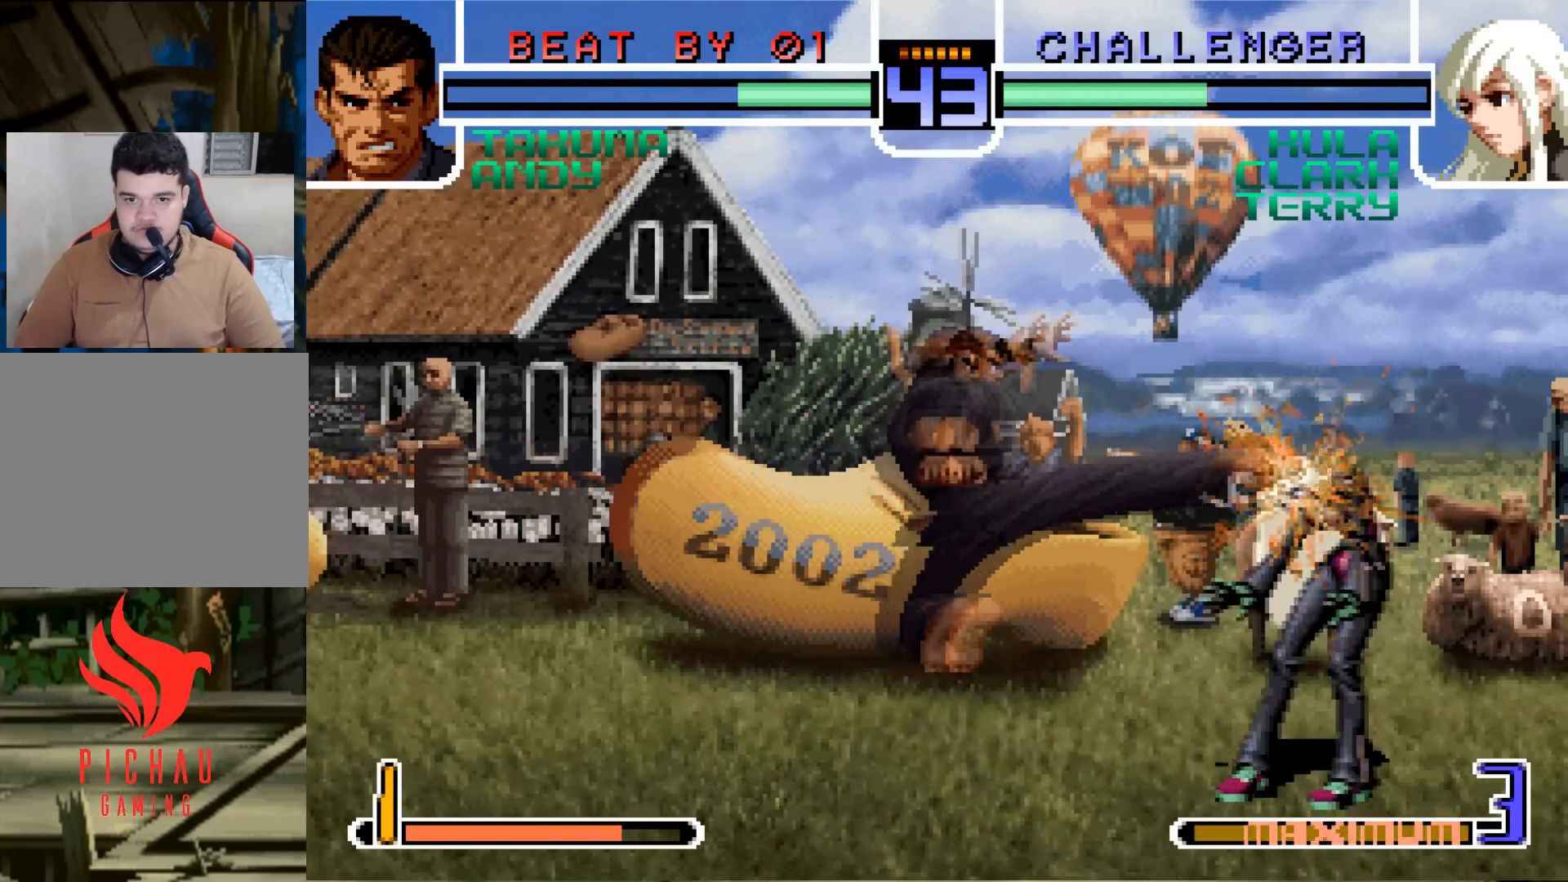
{"buttons": ["CROSS", "SQUARE", "TRIANGLE"], "left_stick": "center", "events": [[350, "SQUARE", "down"], [367, "CROSS", "down"], [400, "SQUARE", "up"], [433, "TRIANGLE", "down"], [450, "SQUARE", "down"]]}
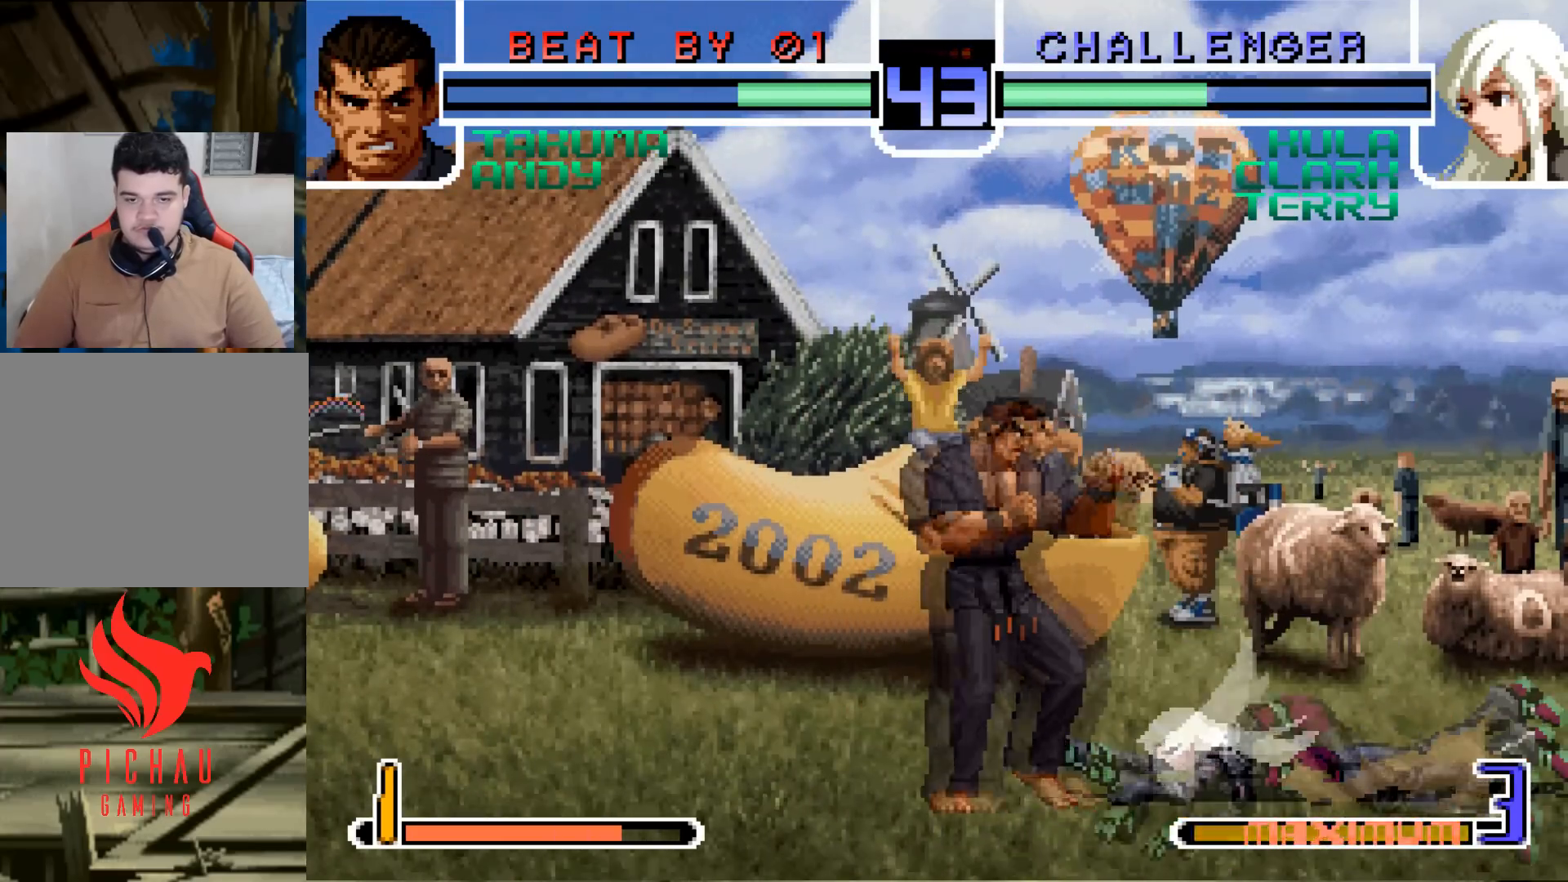
{"buttons": [], "left_stick": "down", "events": [[83, "TRIANGLE", "up"], [100, "CROSS", "up"], [100, "SQUARE", "up"], [400, "left_stick", "down"]]}
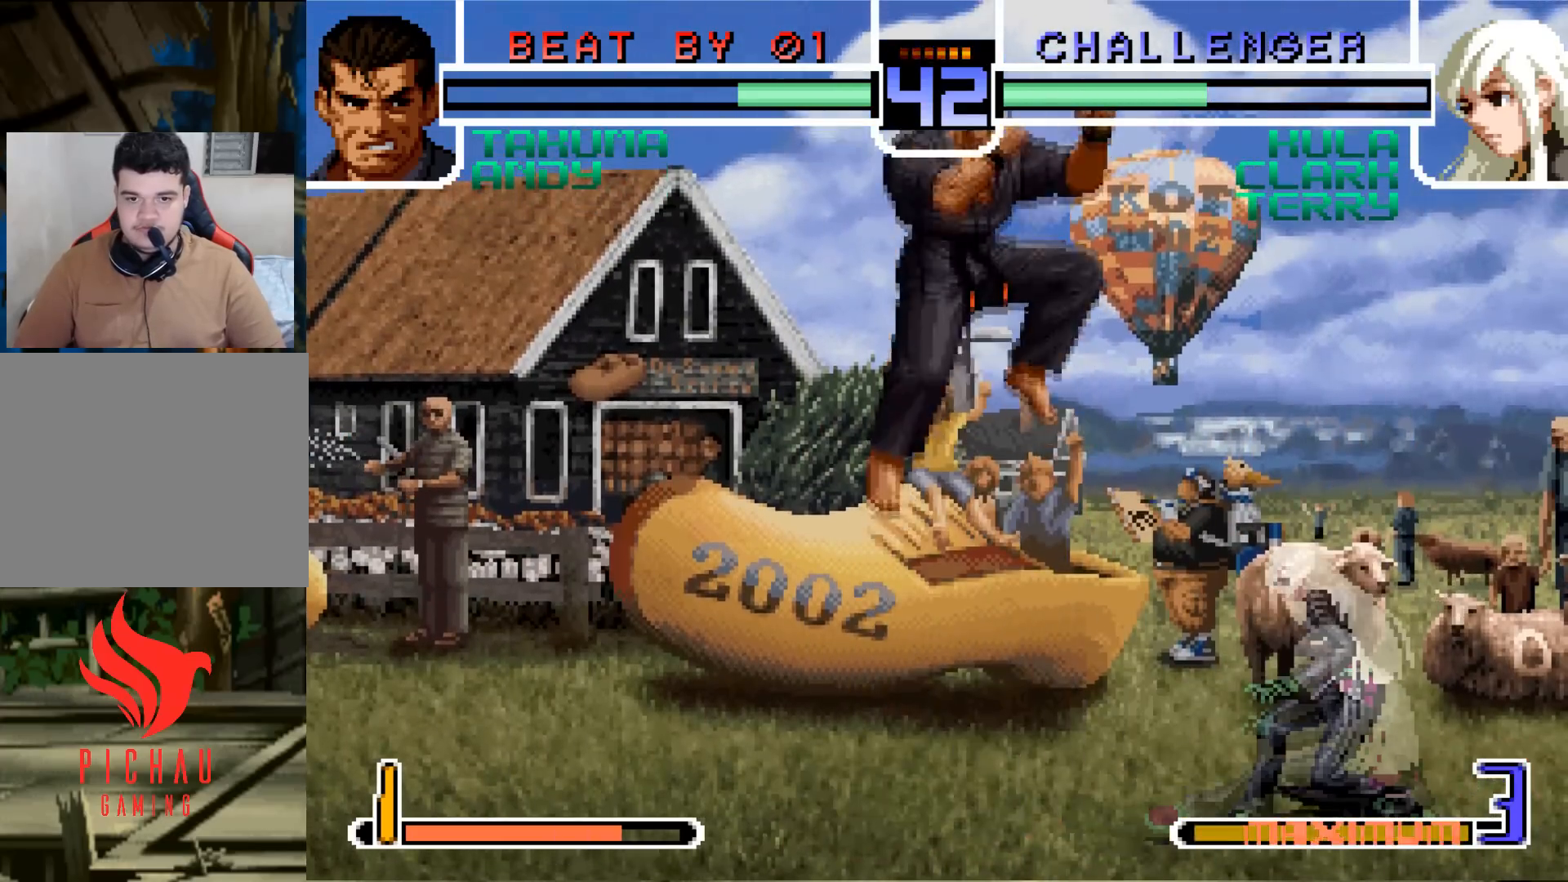
{"buttons": [], "left_stick": "center", "events": [[33, "left_stick", "center"]]}
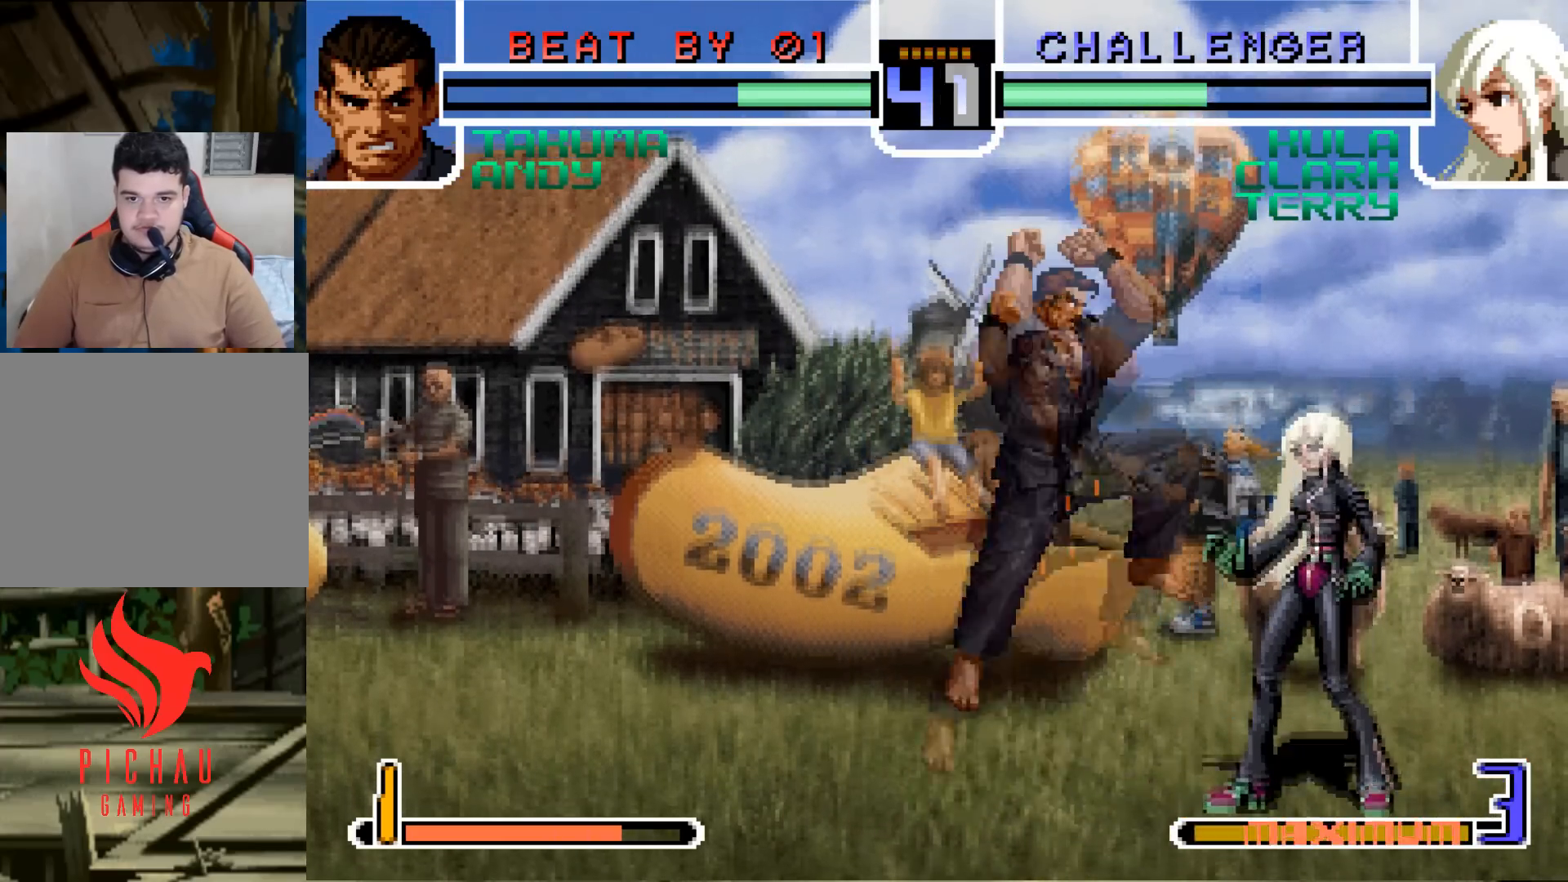
{"buttons": [], "left_stick": "left", "events": [[67, "left_stick", "down"], [300, "left_stick", "left"]]}
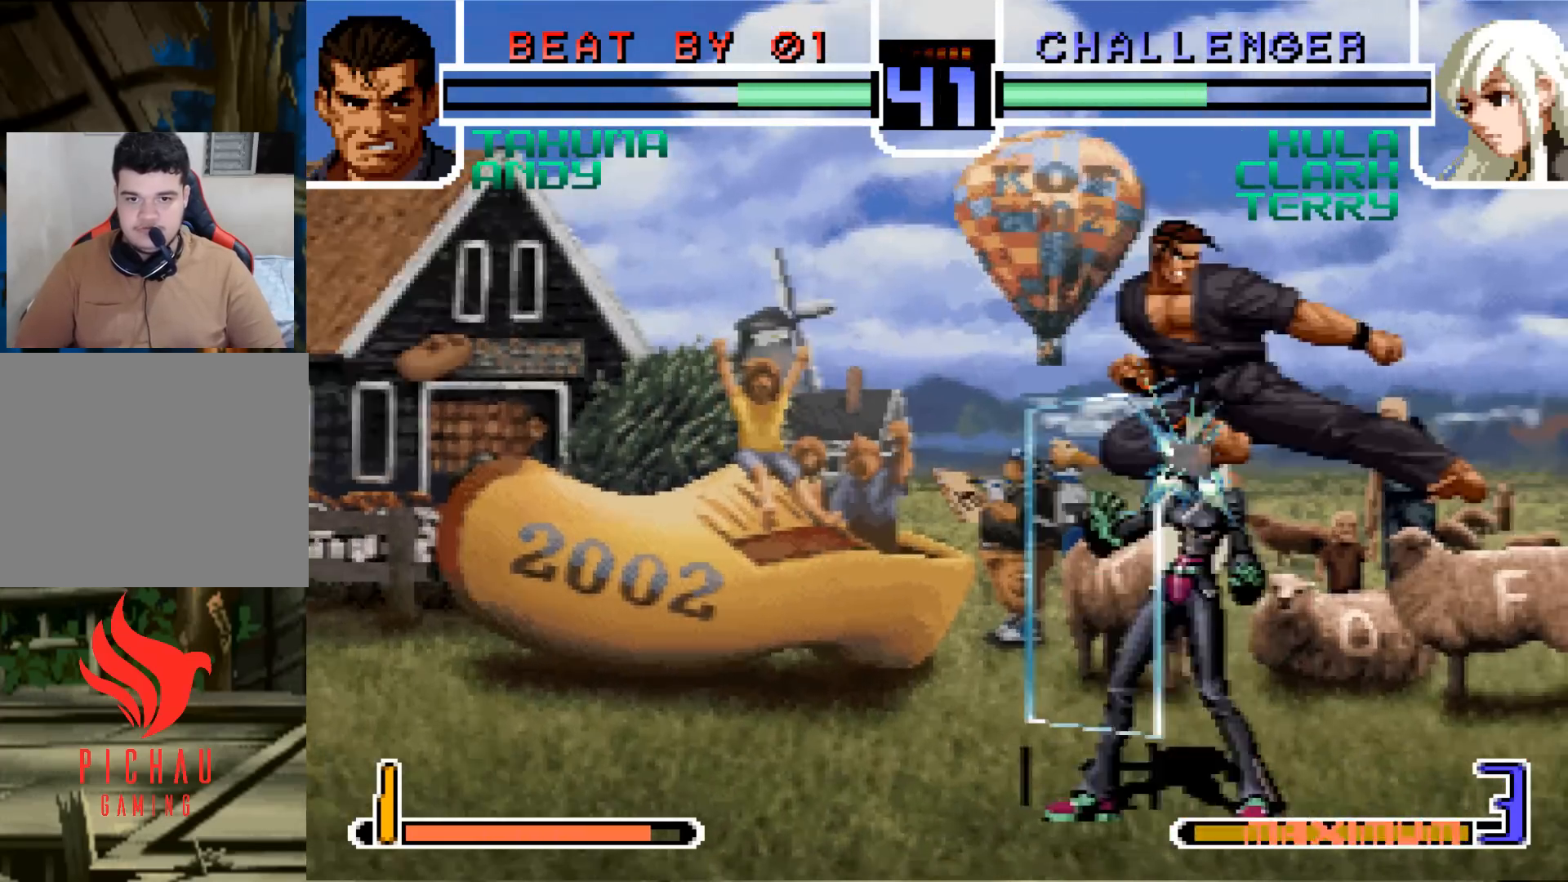
{"buttons": ["CROSS", "R1"], "left_stick": "down-left", "events": [[16, "R1", "down"], [166, "R1", "up"], [316, "left_stick", "down-left"], [400, "R1", "down"], [417, "CROSS", "down"]]}
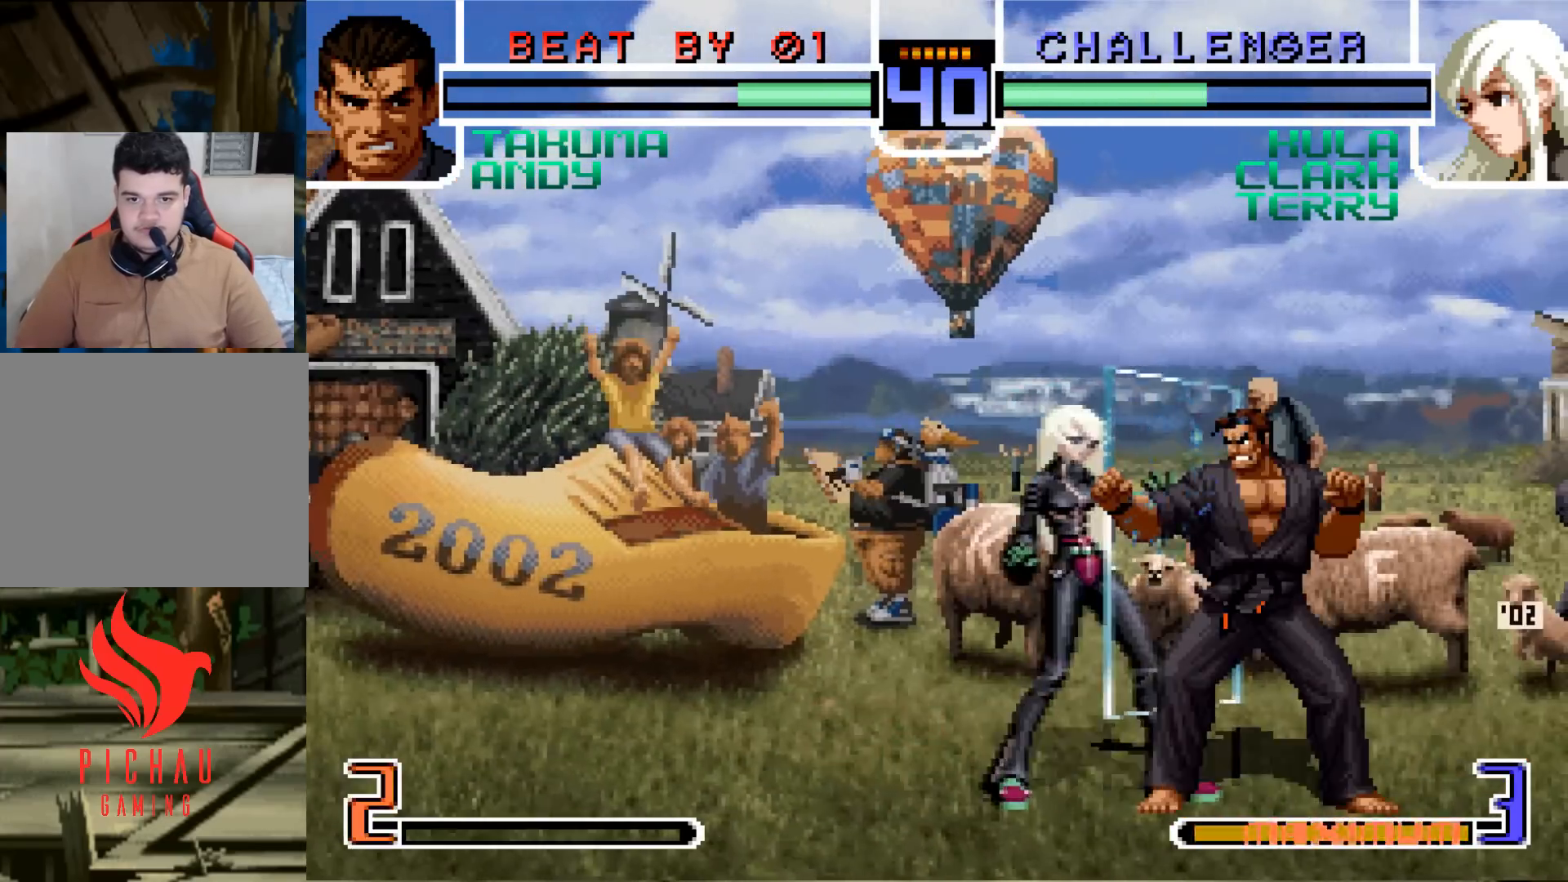
{"buttons": [], "left_stick": "down-left", "events": [[17, "CROSS", "up"], [17, "R1", "up"]]}
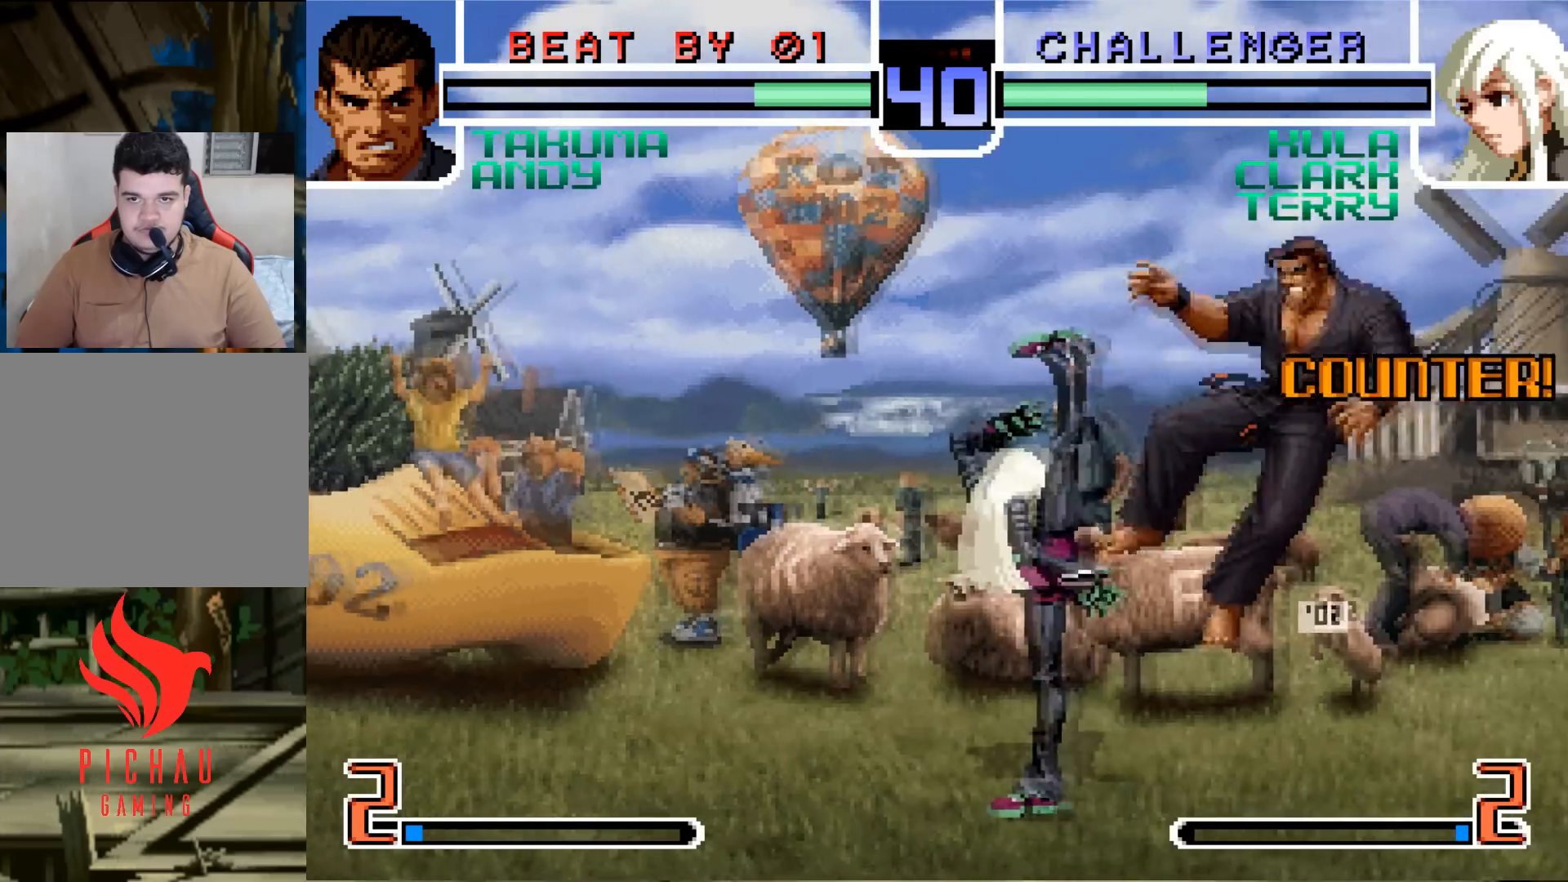
{"buttons": [], "left_stick": "center", "events": [[150, "left_stick", "center"], [433, "TRIANGLE", "down"], [500, "TRIANGLE", "up"]]}
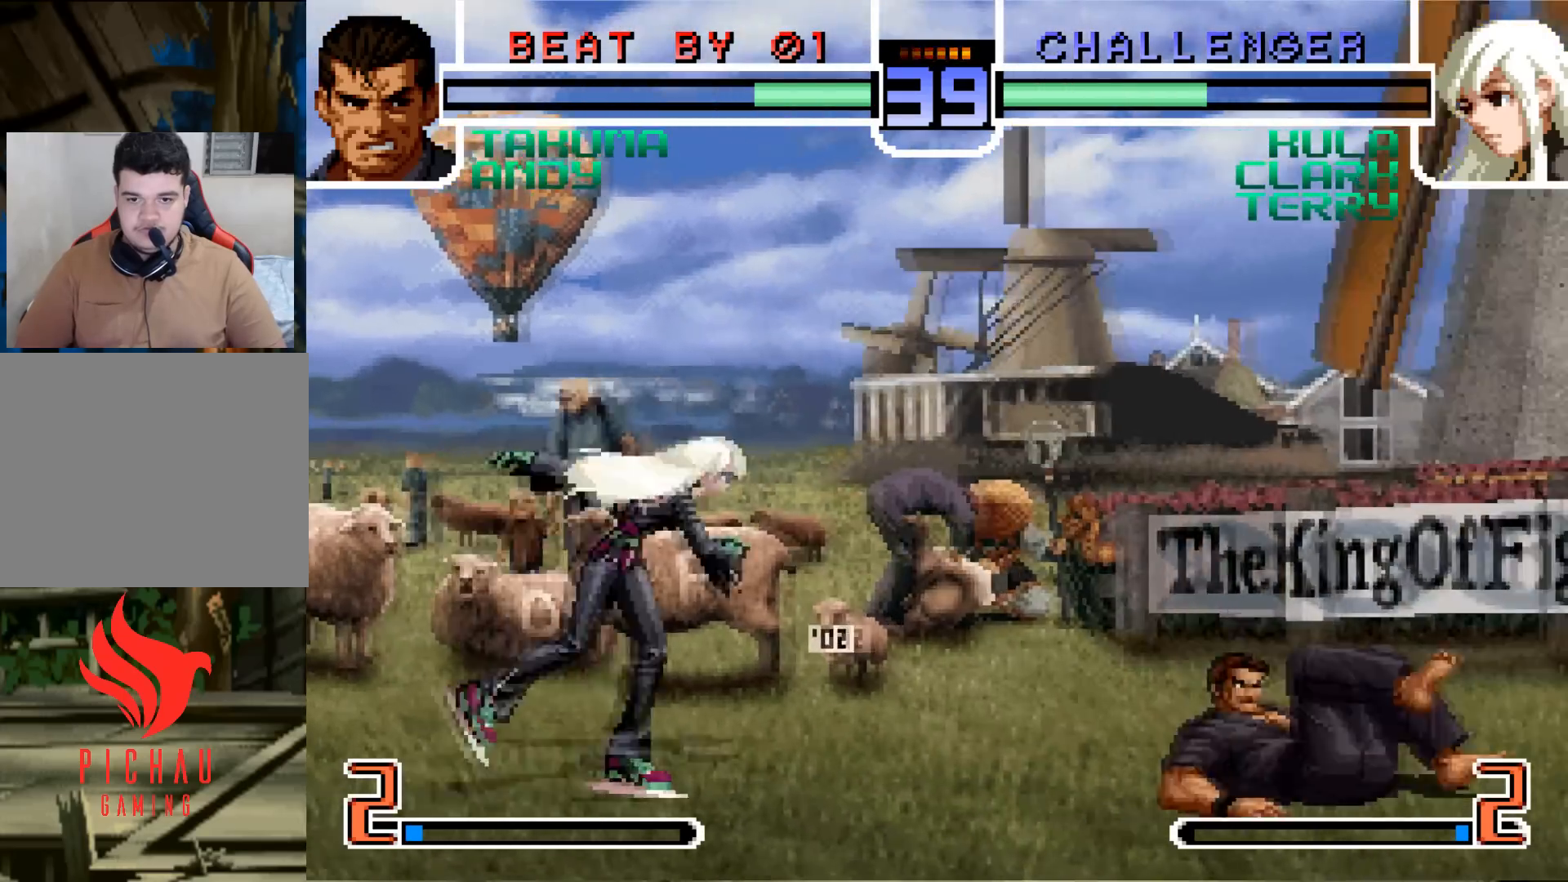
{"buttons": [], "left_stick": "left", "events": [[184, "left_stick", "left"]]}
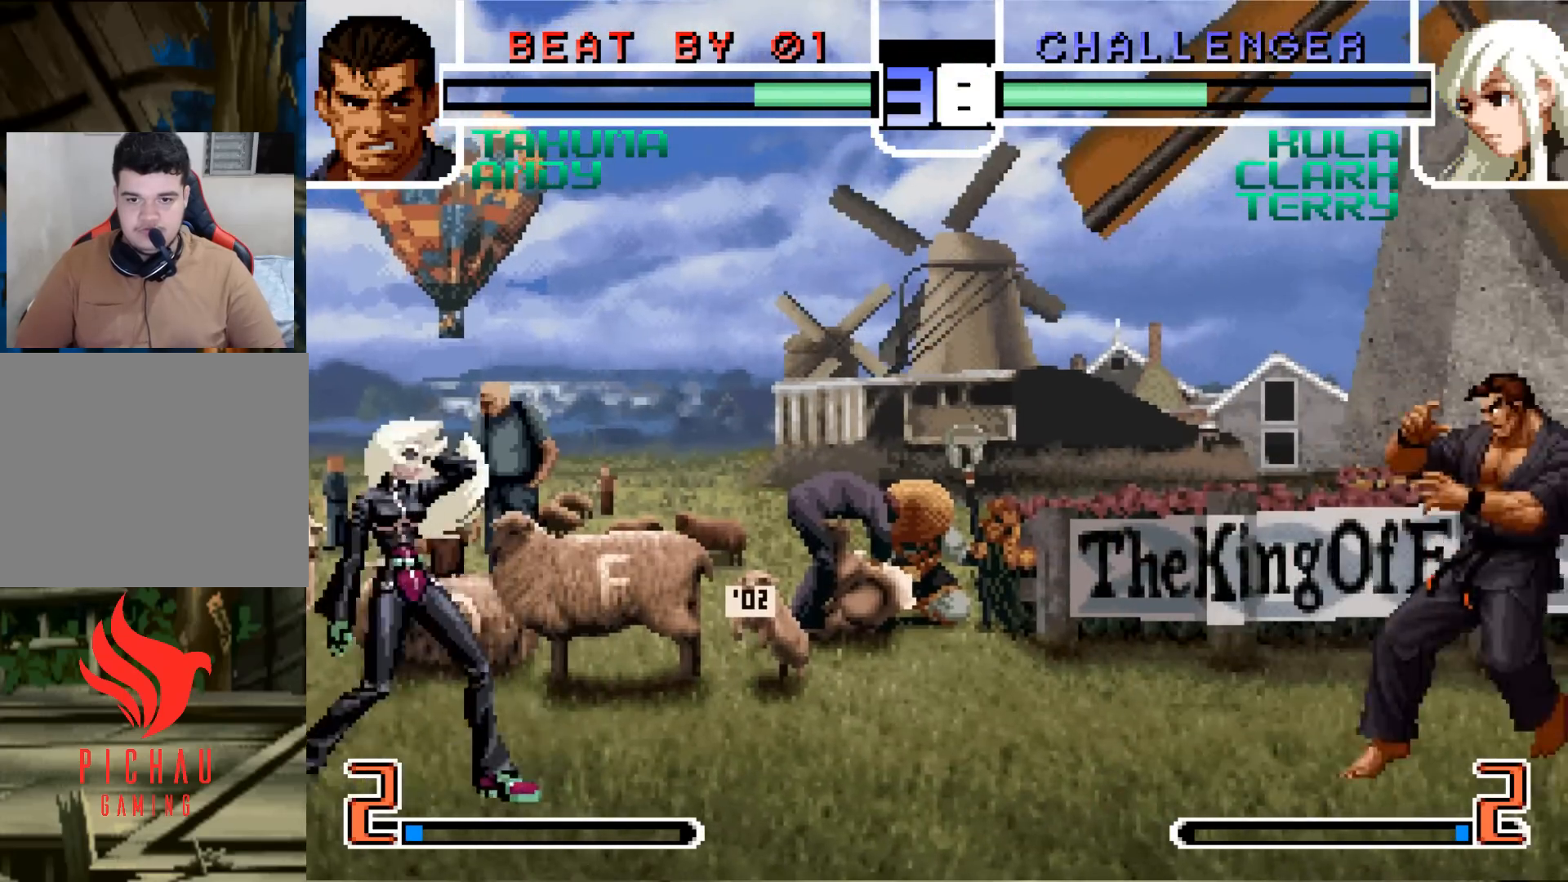
{"buttons": [], "left_stick": "left", "events": [[134, "left_stick", "center"], [368, "left_stick", "left"]]}
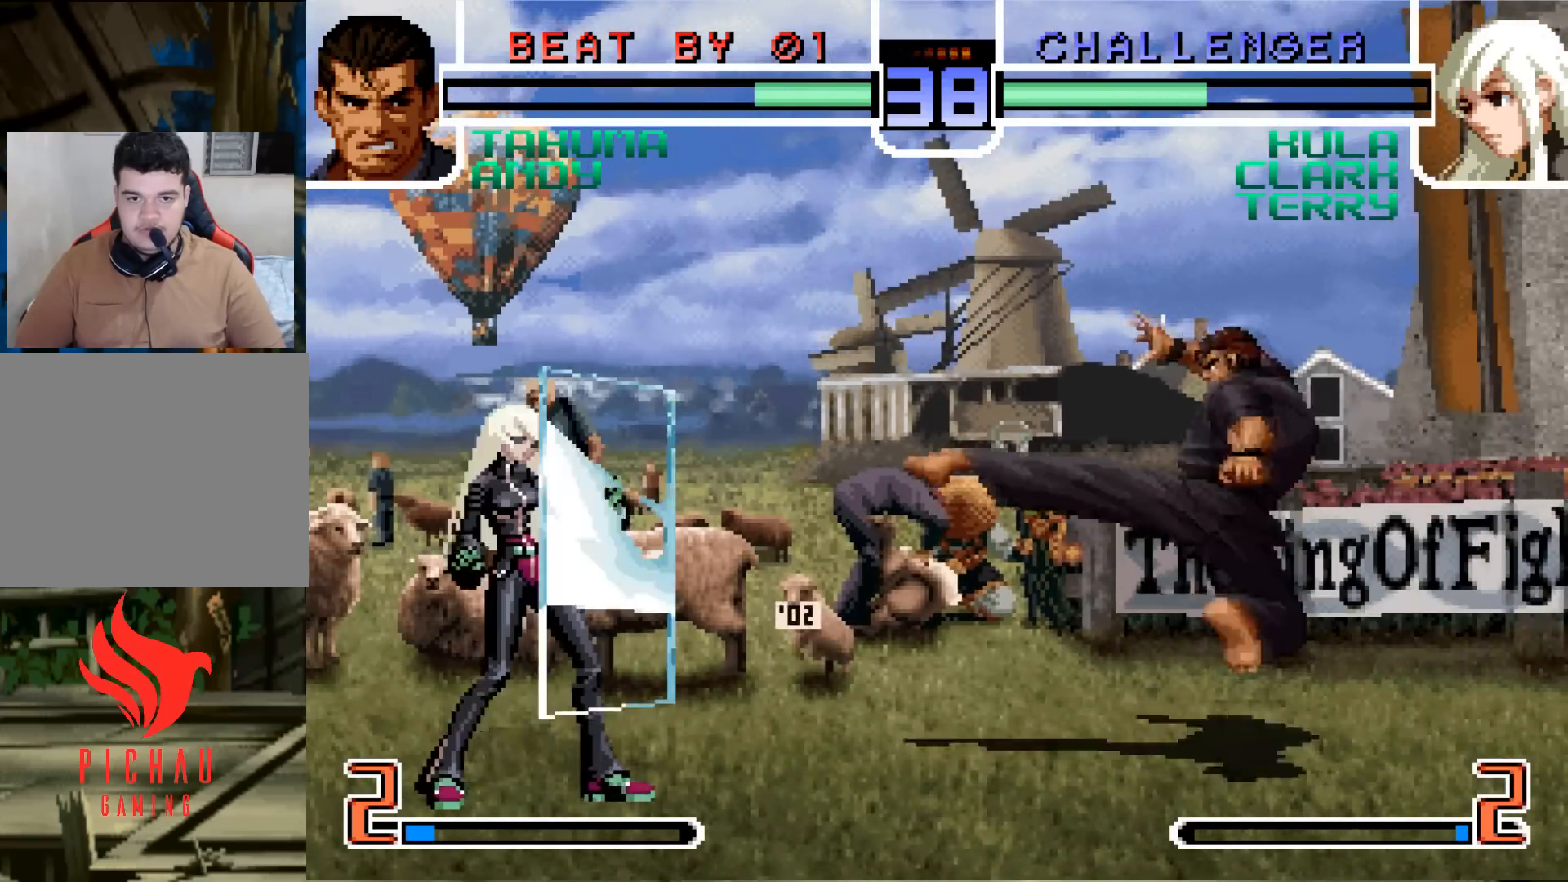
{"buttons": [], "left_stick": "left", "events": [[234, "TRIANGLE", "down"], [250, "TRIANGLE", "up"]]}
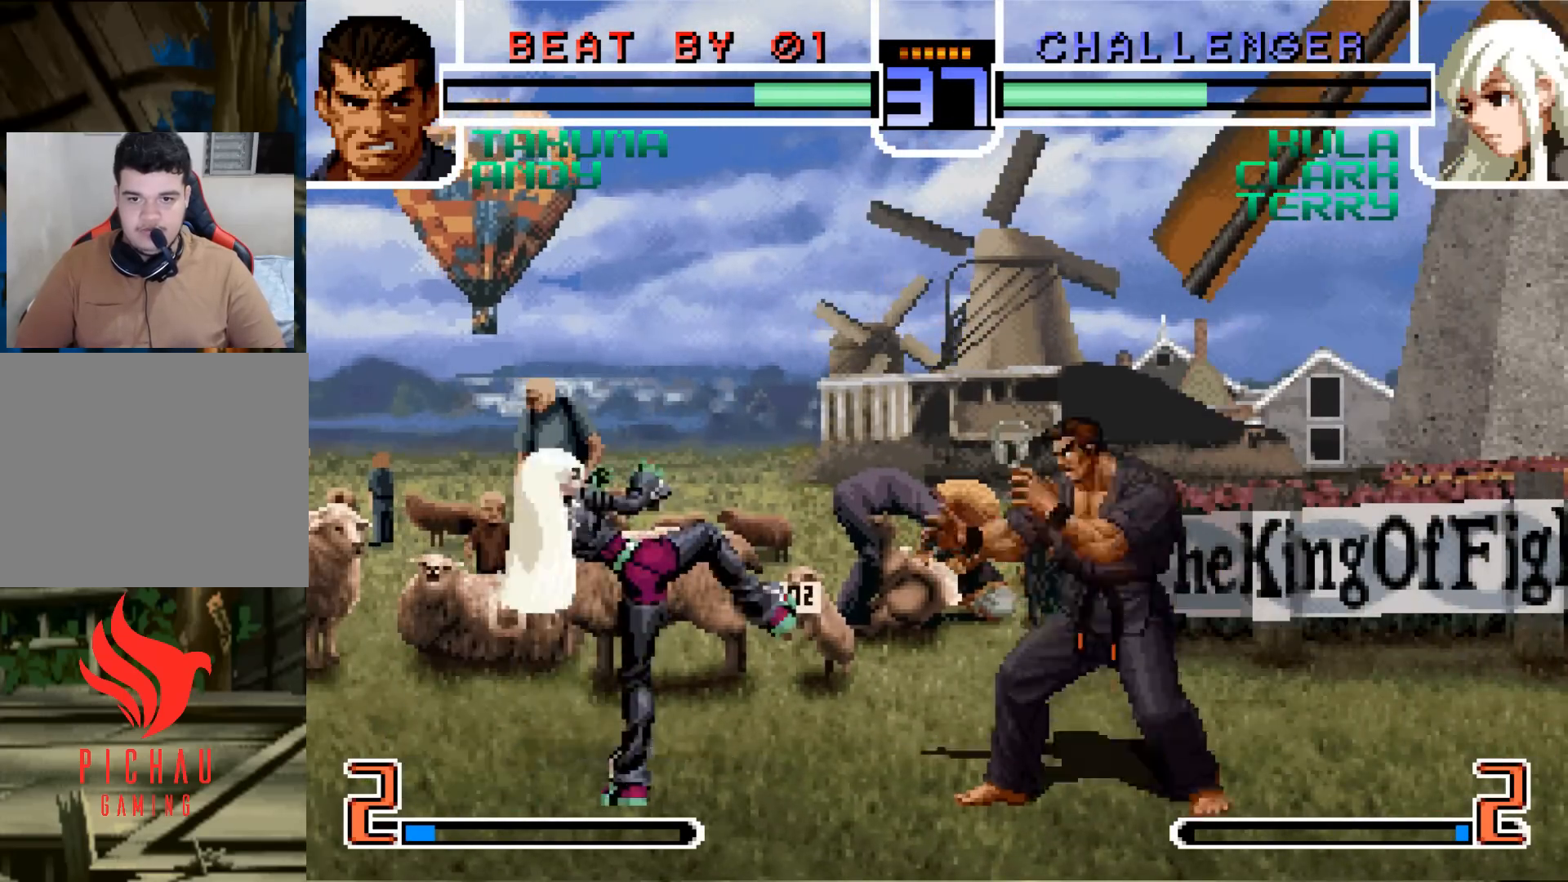
{"buttons": [], "left_stick": "left", "events": []}
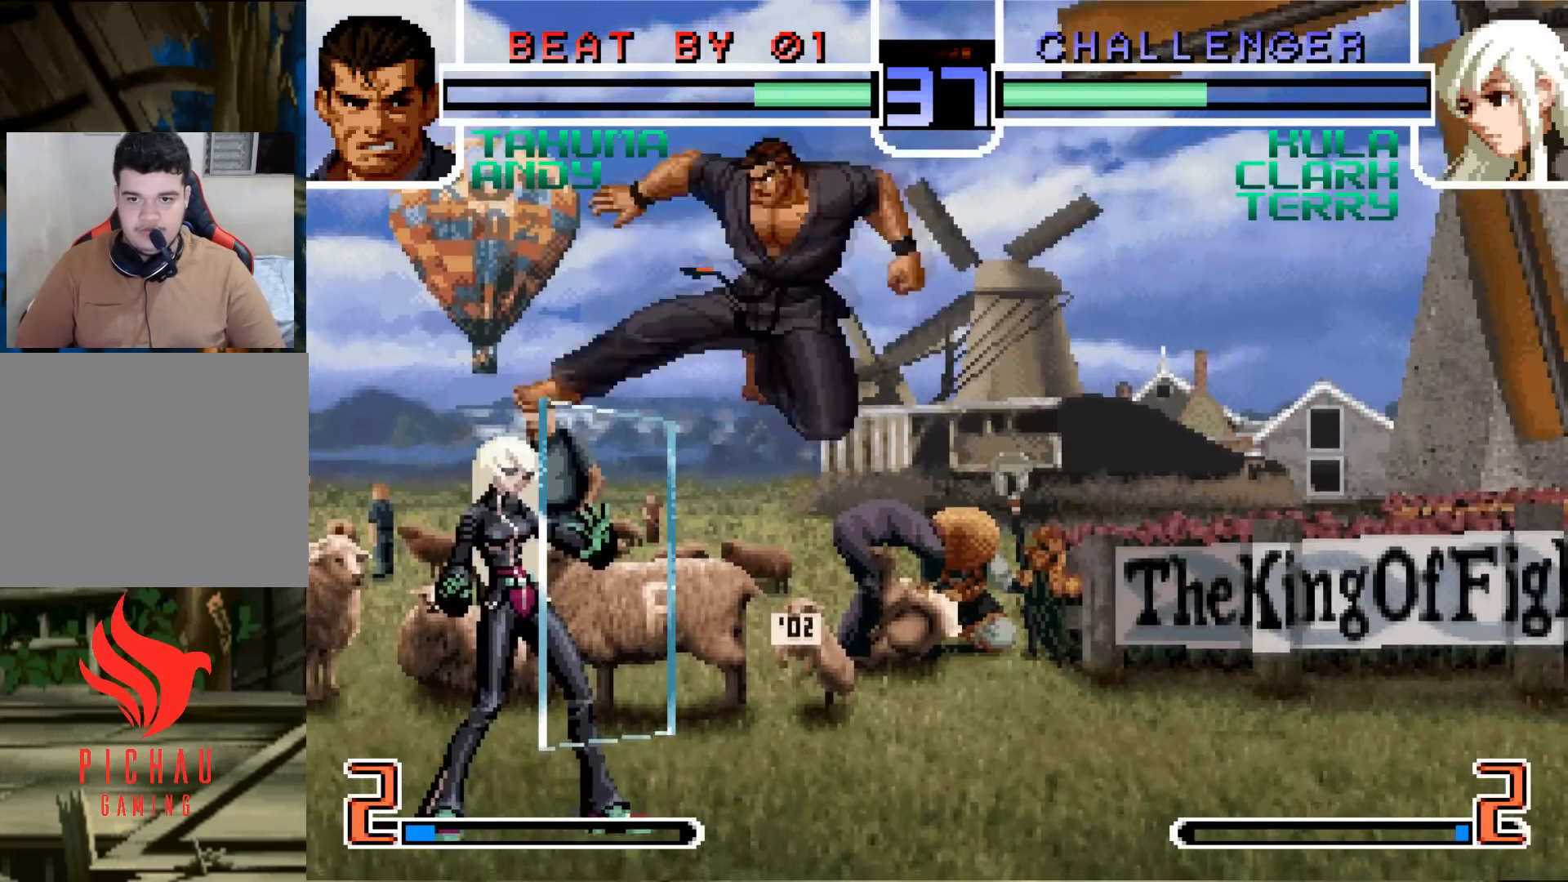
{"buttons": [], "left_stick": "left", "events": [[17, "TRIANGLE", "down"], [117, "TRIANGLE", "up"], [317, "TRIANGLE", "down"], [400, "TRIANGLE", "up"]]}
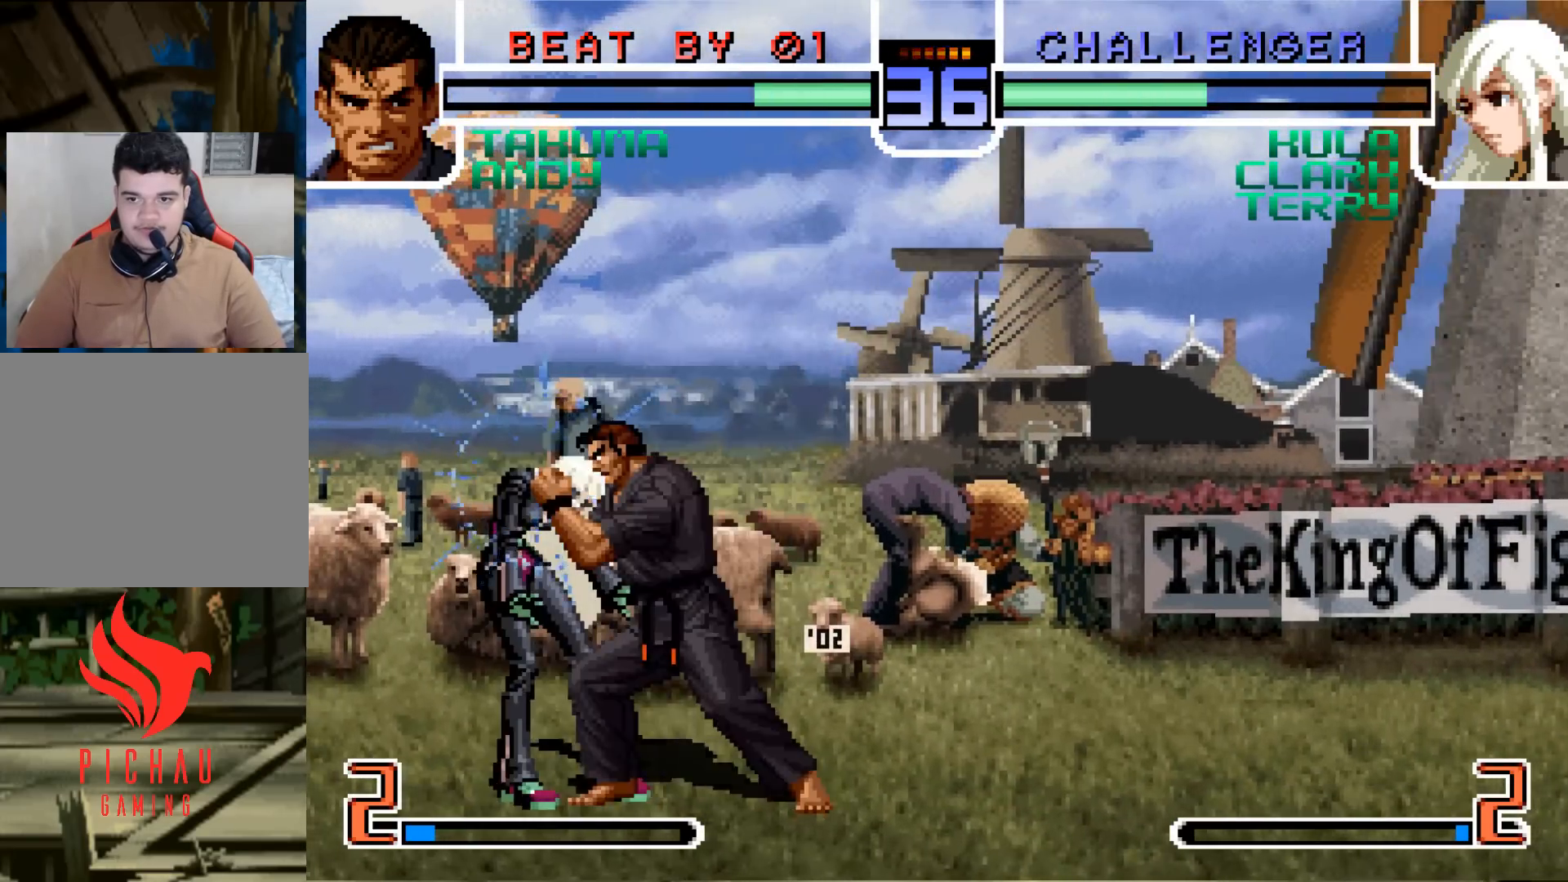
{"buttons": [], "left_stick": "left", "events": [[134, "TRIANGLE", "down"], [184, "TRIANGLE", "up"], [334, "TRIANGLE", "down"], [351, "R1", "down"], [368, "R1", "up"], [418, "TRIANGLE", "up"]]}
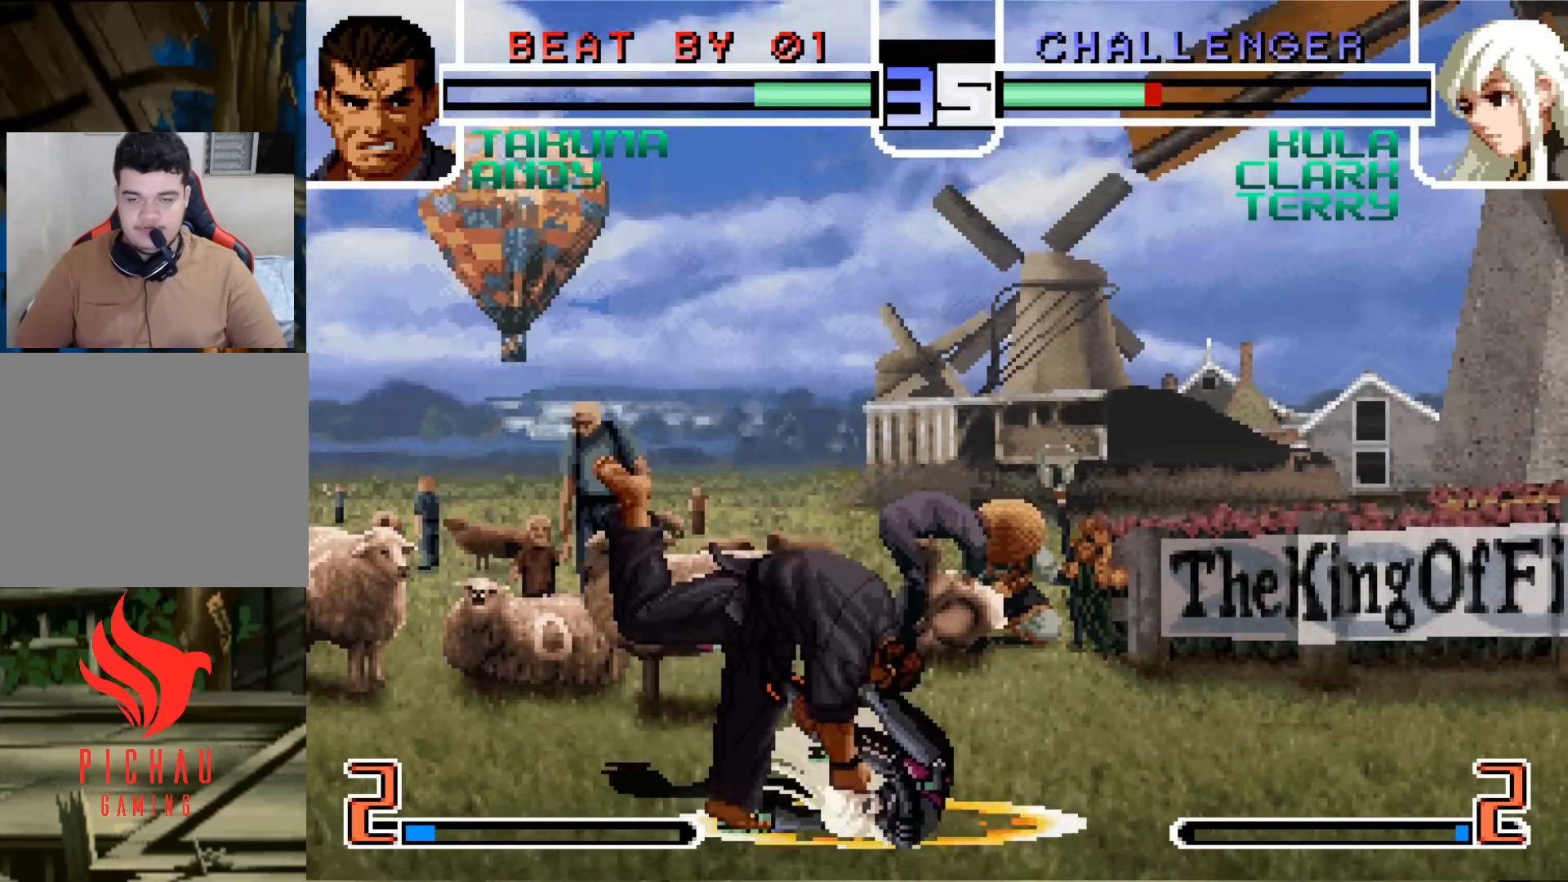
{"buttons": [], "left_stick": "center", "events": [[33, "TRIANGLE", "down"], [100, "TRIANGLE", "up"], [133, "left_stick", "center"], [417, "TRIANGLE", "down"], [501, "TRIANGLE", "up"]]}
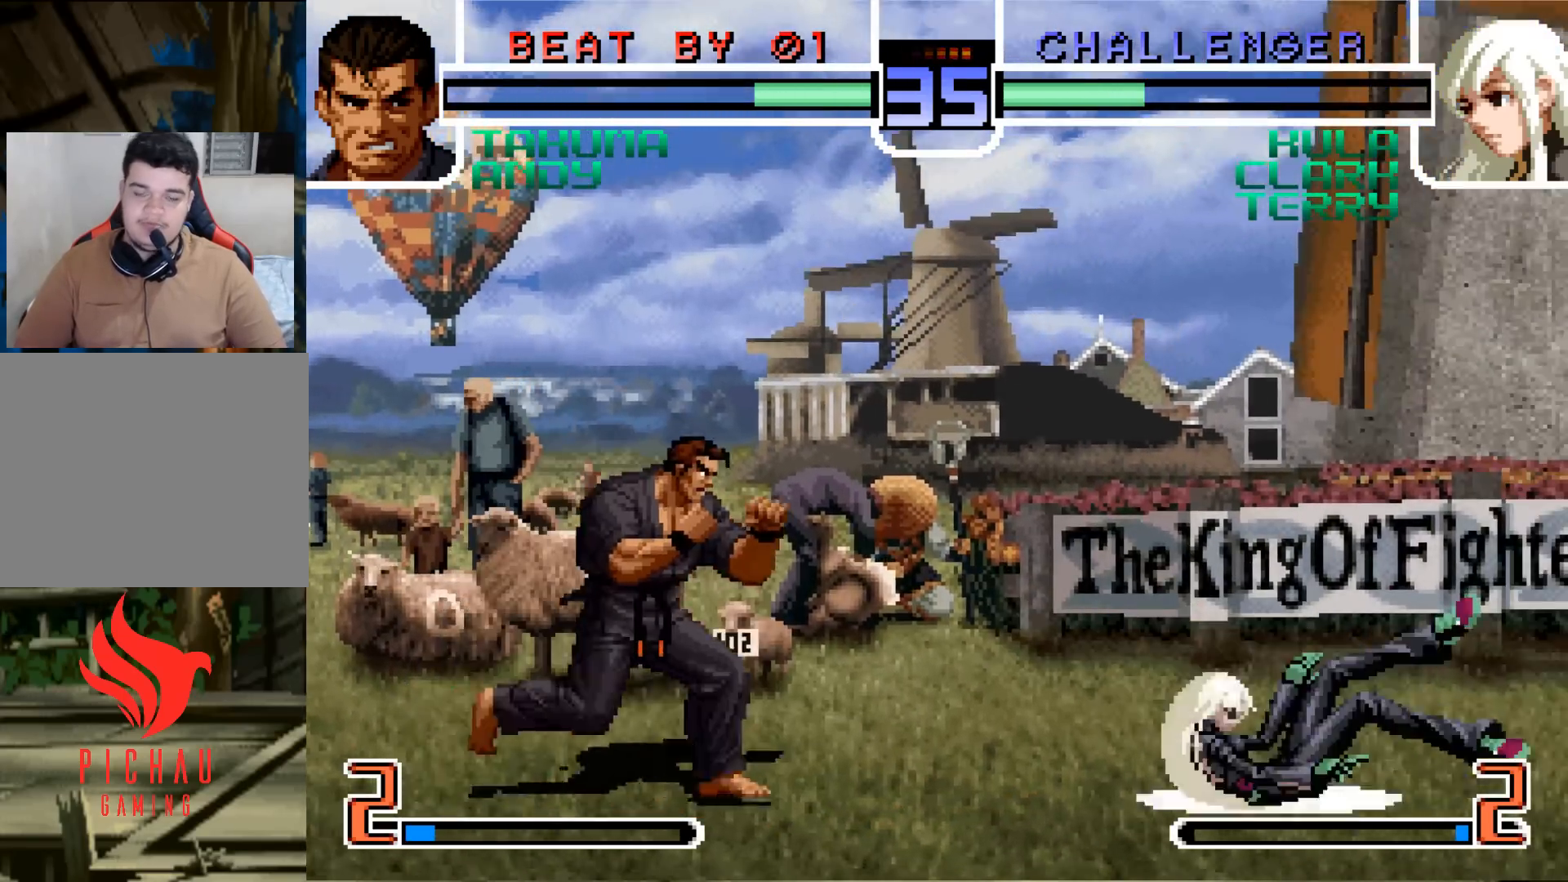
{"buttons": [], "left_stick": "left", "events": [[66, "TRIANGLE", "down"], [133, "TRIANGLE", "up"], [400, "left_stick", "left"]]}
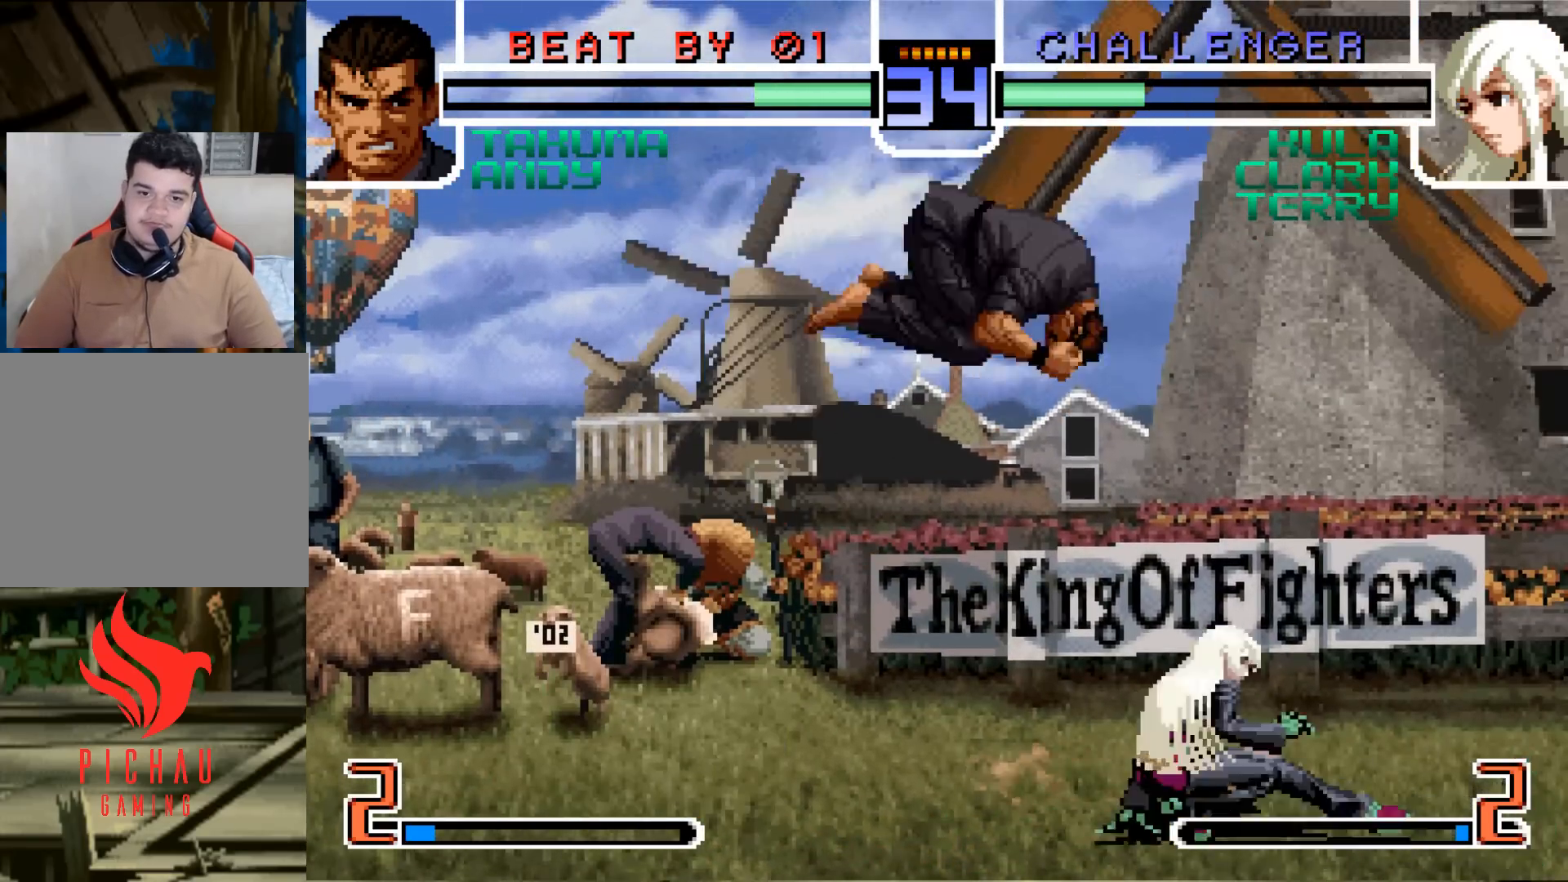
{"buttons": [], "left_stick": "down"}
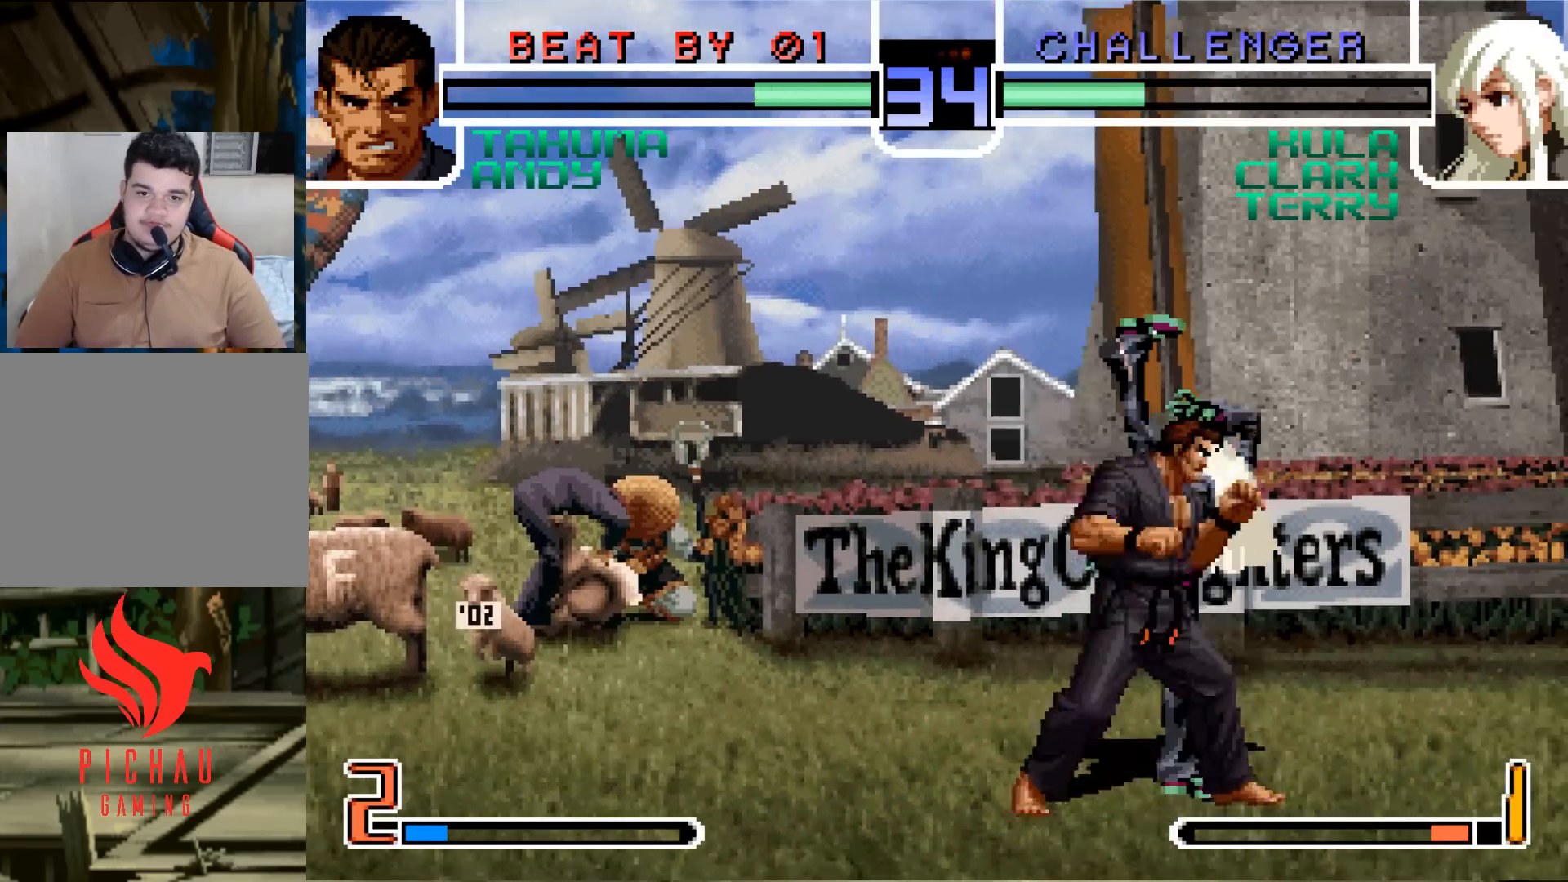
{"buttons": [], "left_stick": "center", "events": [[401, "left_stick", "center"]]}
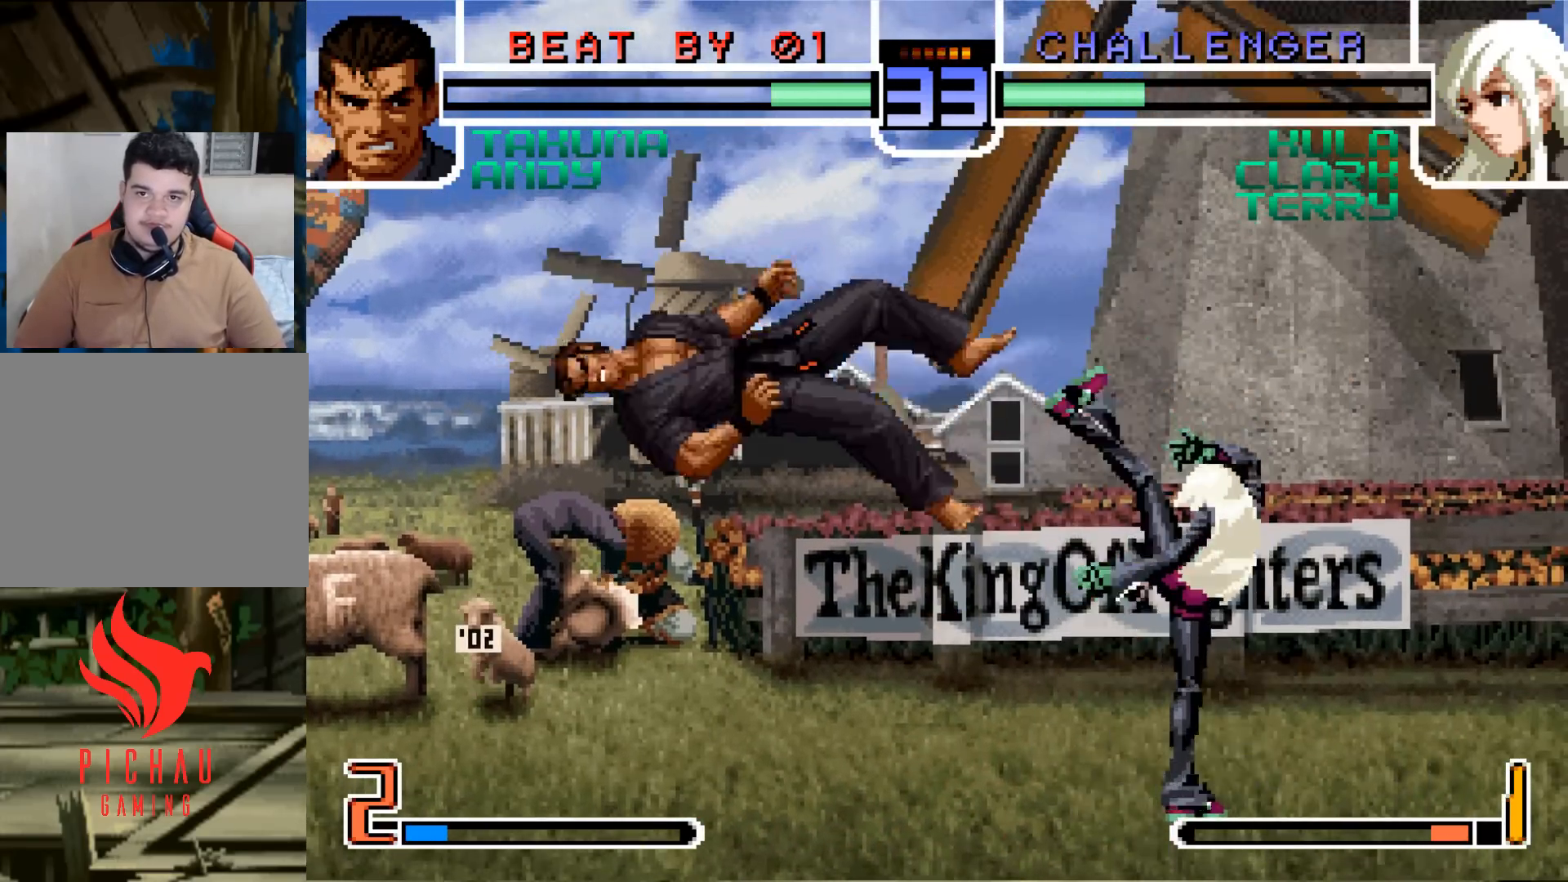
{"buttons": ["R1"], "left_stick": "center", "events": [[33, "left_stick", "down"], [117, "left_stick", "up-left"], [367, "left_stick", "center"], [417, "R1", "down"], [434, "CROSS", "down"], [501, "CROSS", "up"]]}
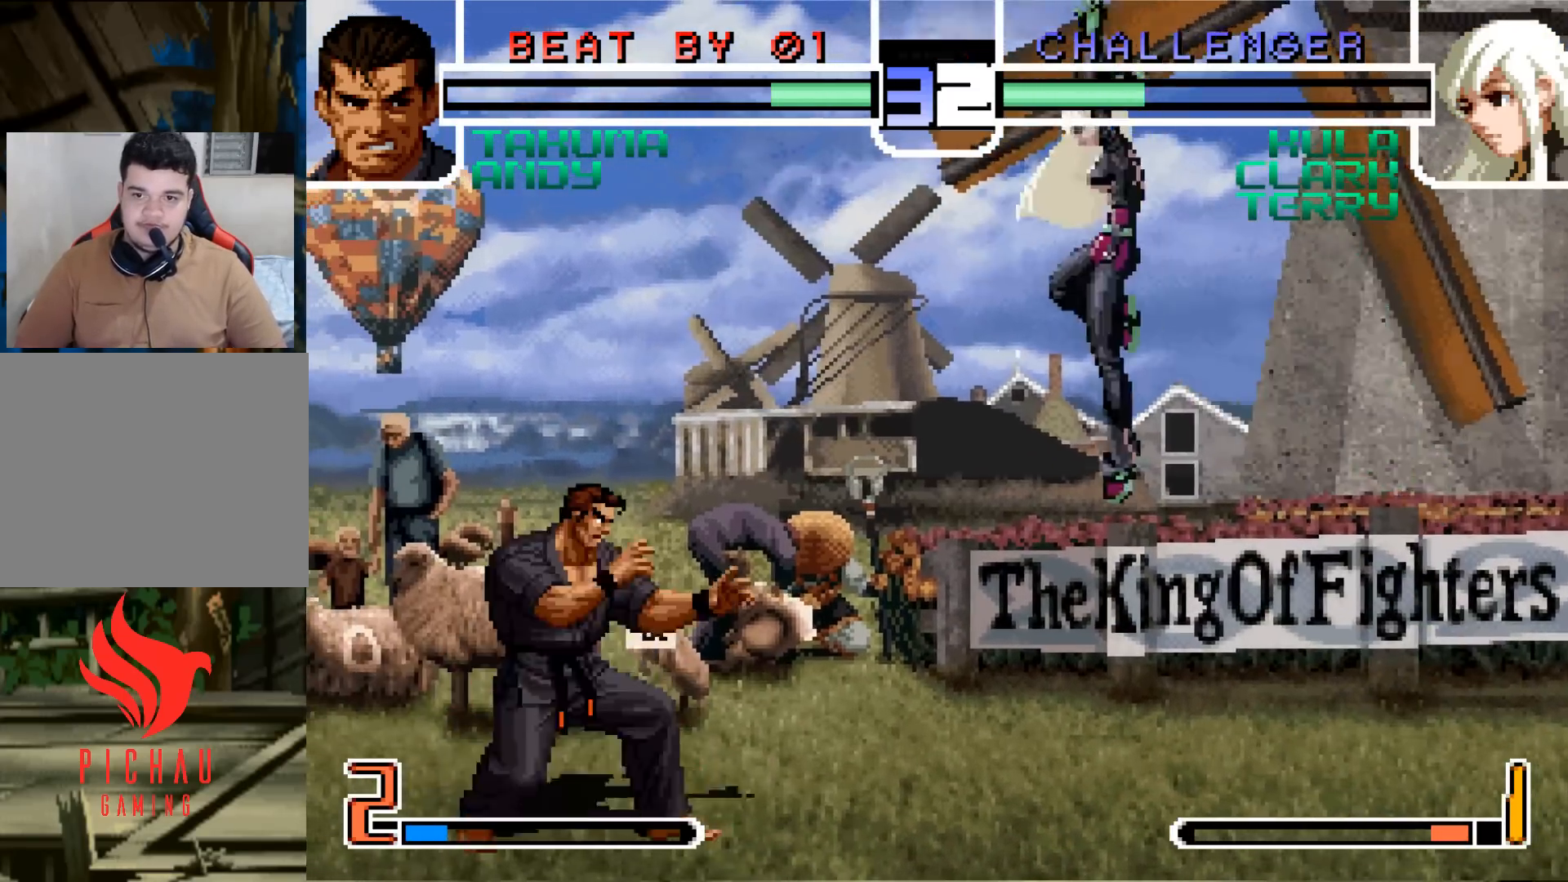
{"buttons": [], "left_stick": "down", "events": [[16, "R1", "up"], [183, "left_stick", "down"]]}
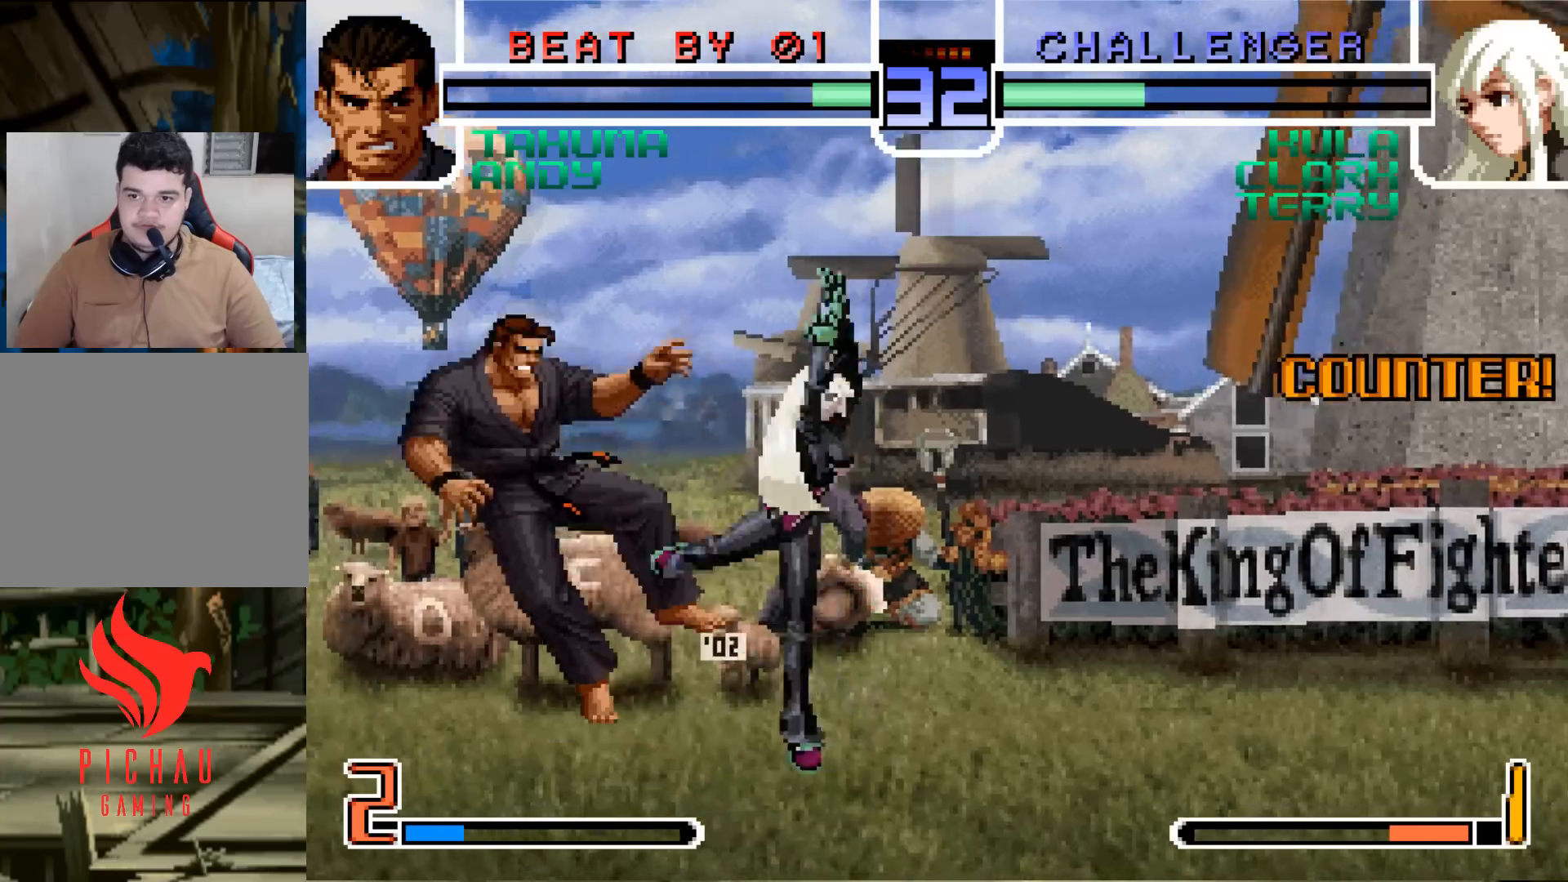
{"buttons": [], "left_stick": "center", "events": [[300, "left_stick", "left"], [384, "left_stick", "center"]]}
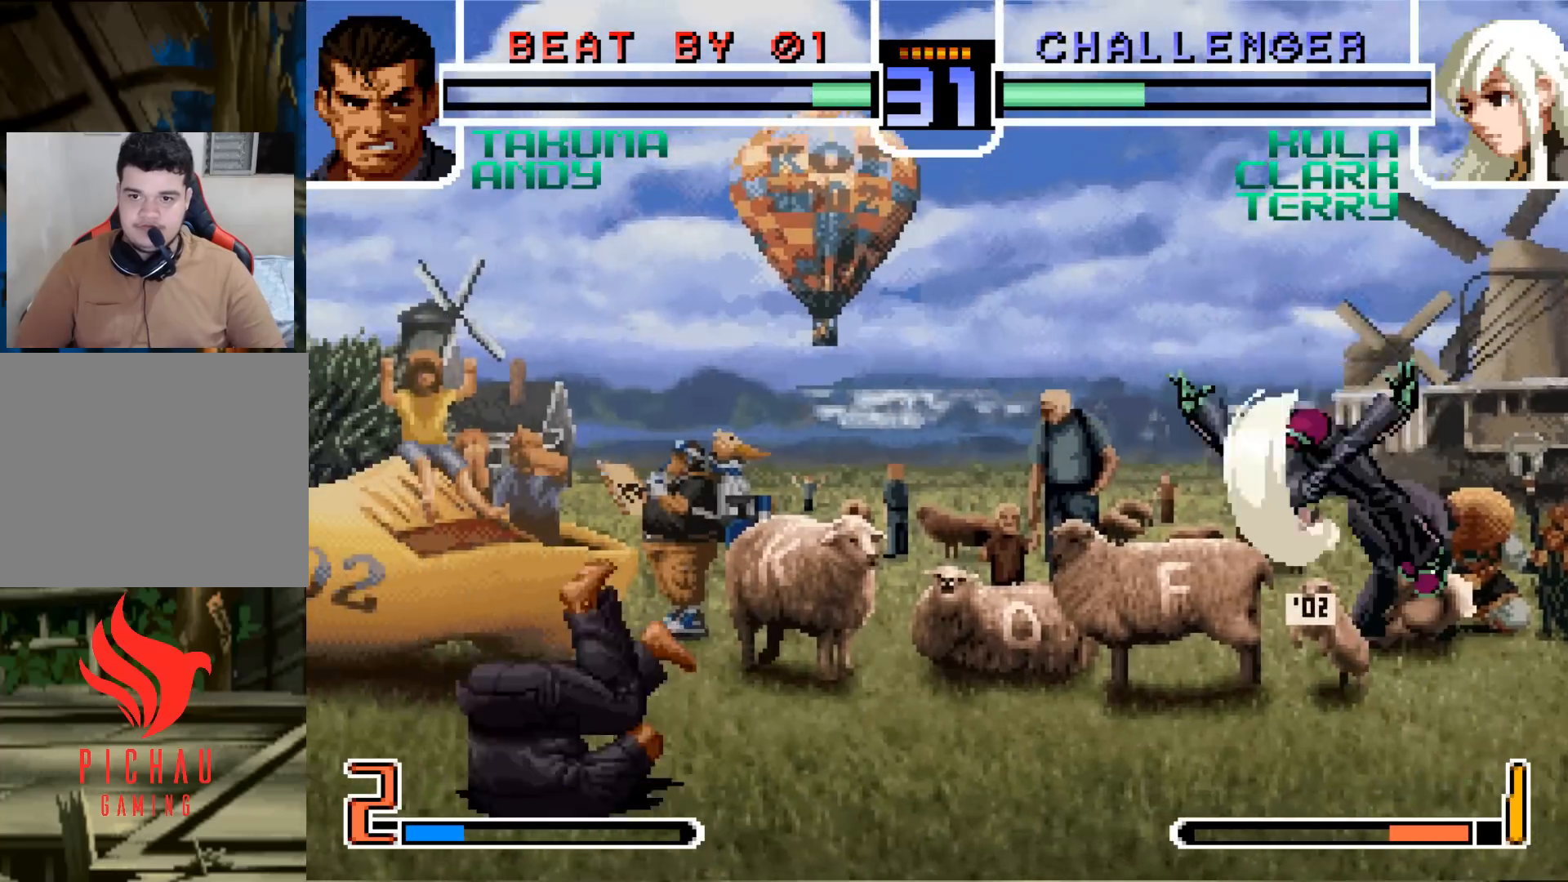
{"buttons": [], "left_stick": "center", "events": [[33, "CROSS", "down"], [33, "R1", "down"], [83, "CROSS", "up"], [100, "R1", "up"]]}
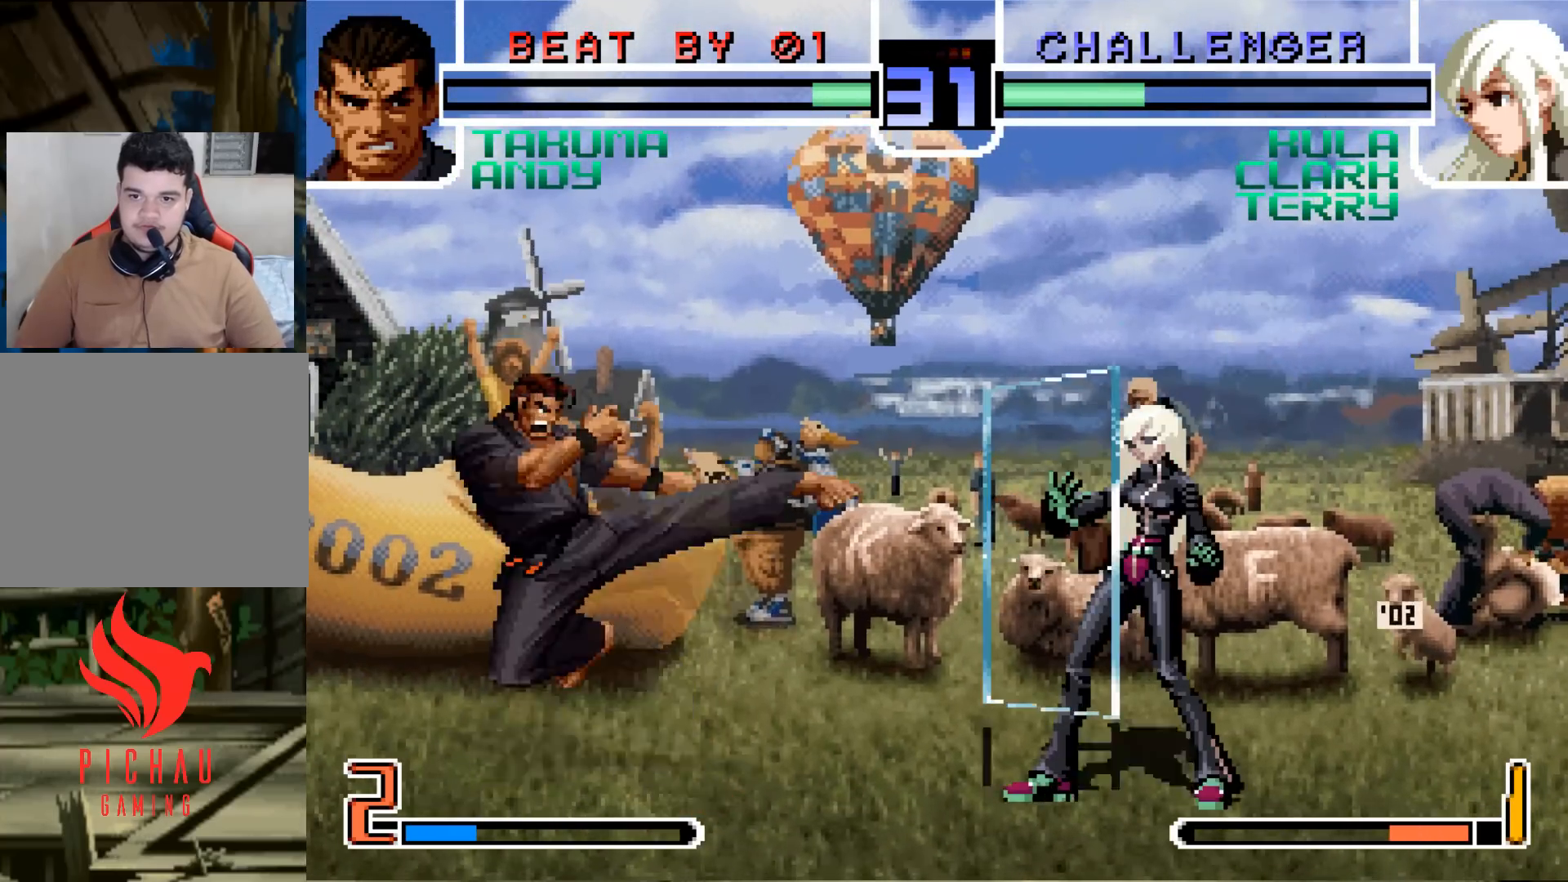
{"buttons": [], "left_stick": "center", "events": []}
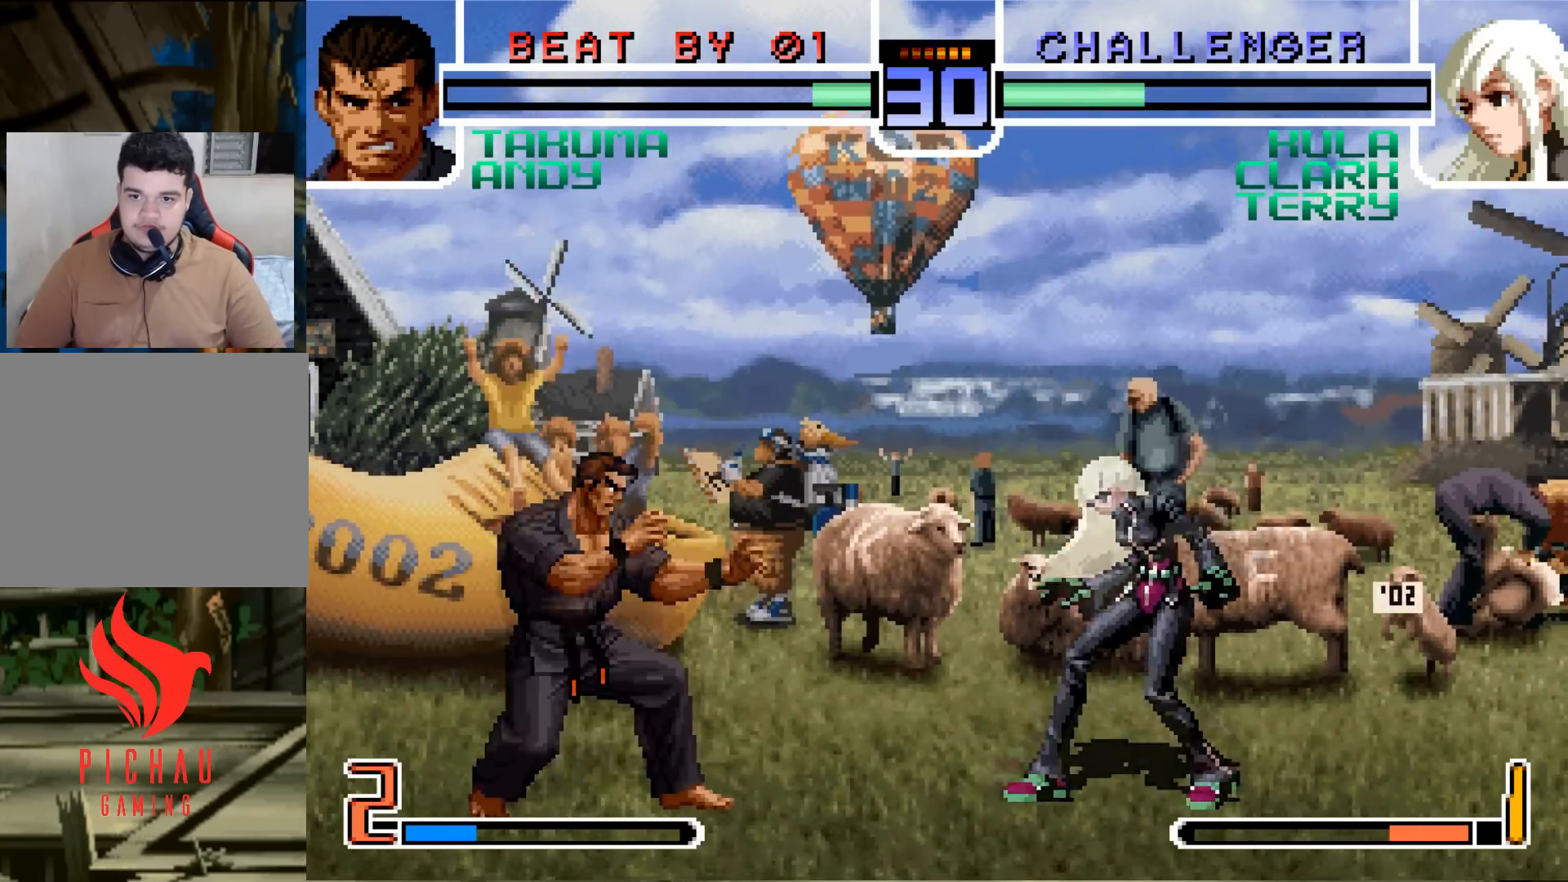
{"buttons": [], "left_stick": "center", "events": [[117, "left_stick", "left"], [400, "left_stick", "center"]]}
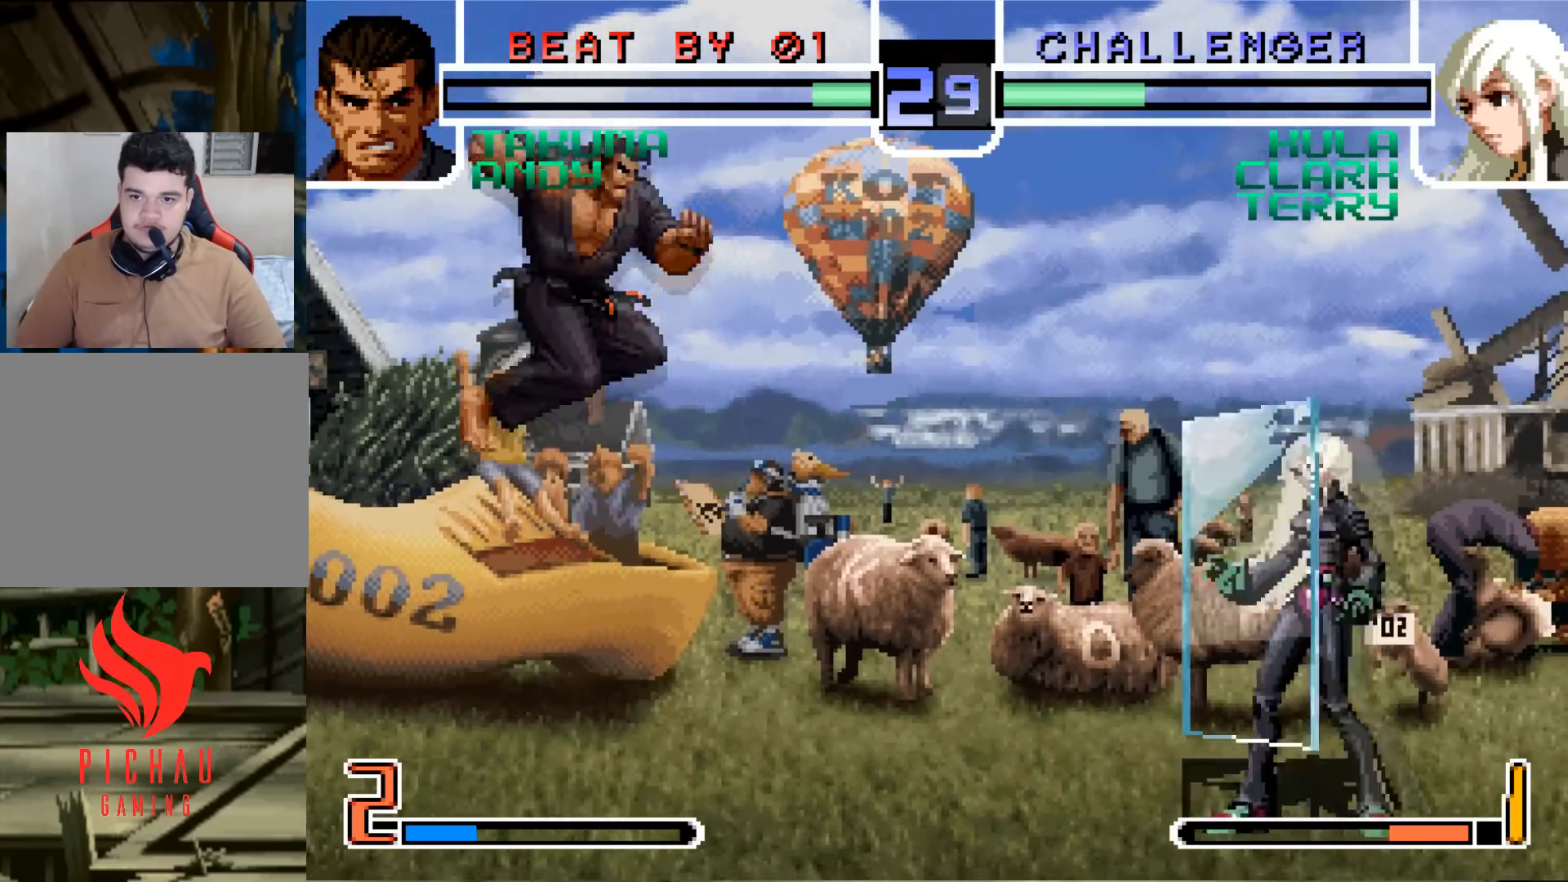
{"buttons": [], "left_stick": "center", "events": []}
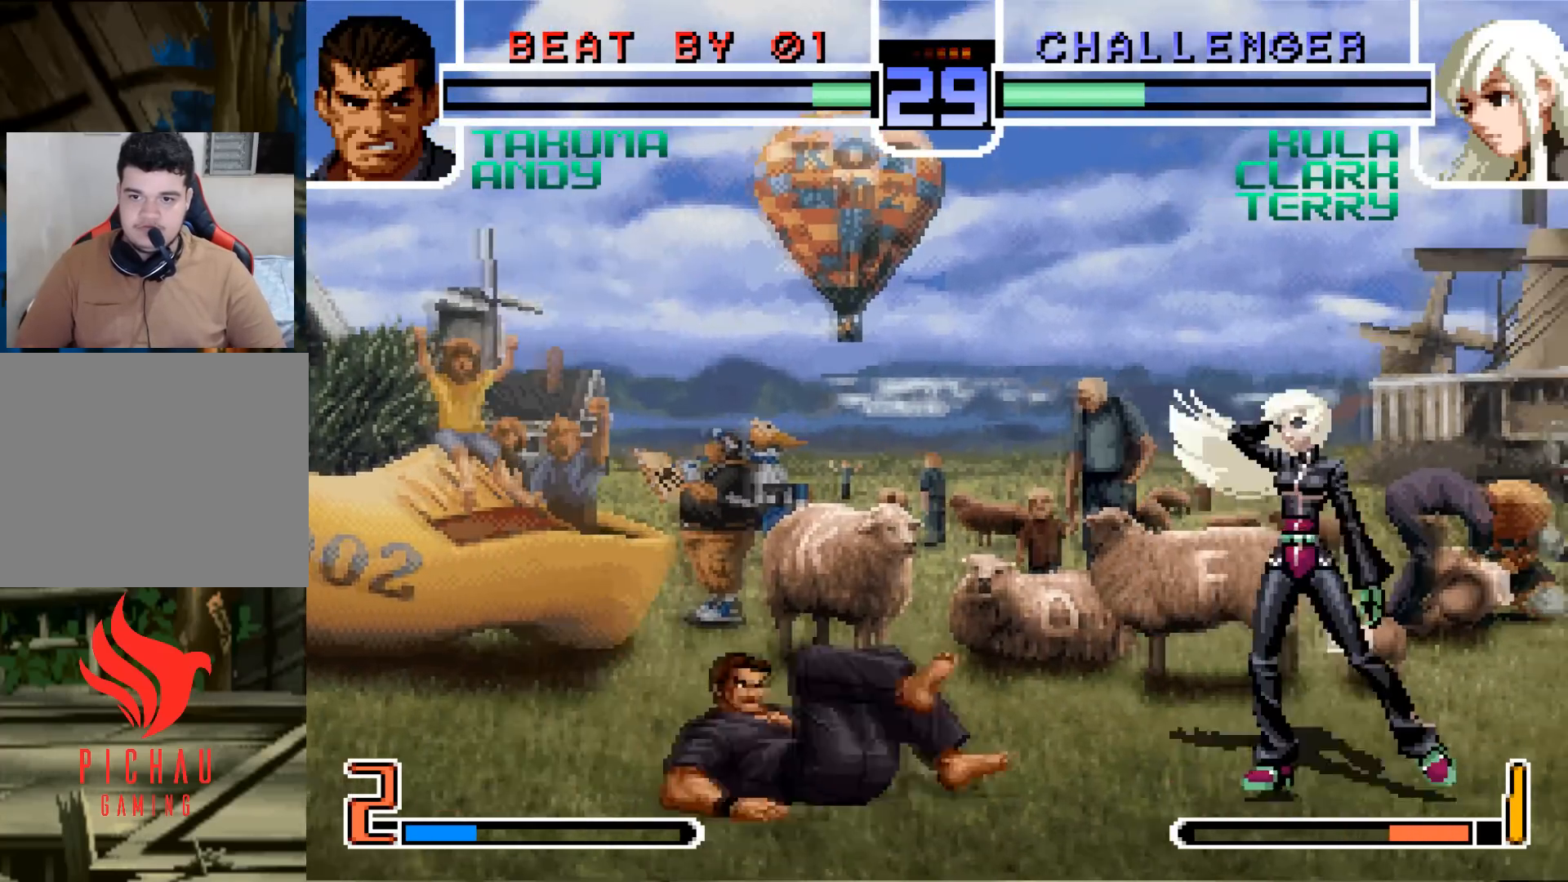
{"buttons": ["CROSS"], "left_stick": "center", "events": [[217, "left_stick", "up-left"], [283, "left_stick", "center"], [484, "CROSS", "down"]]}
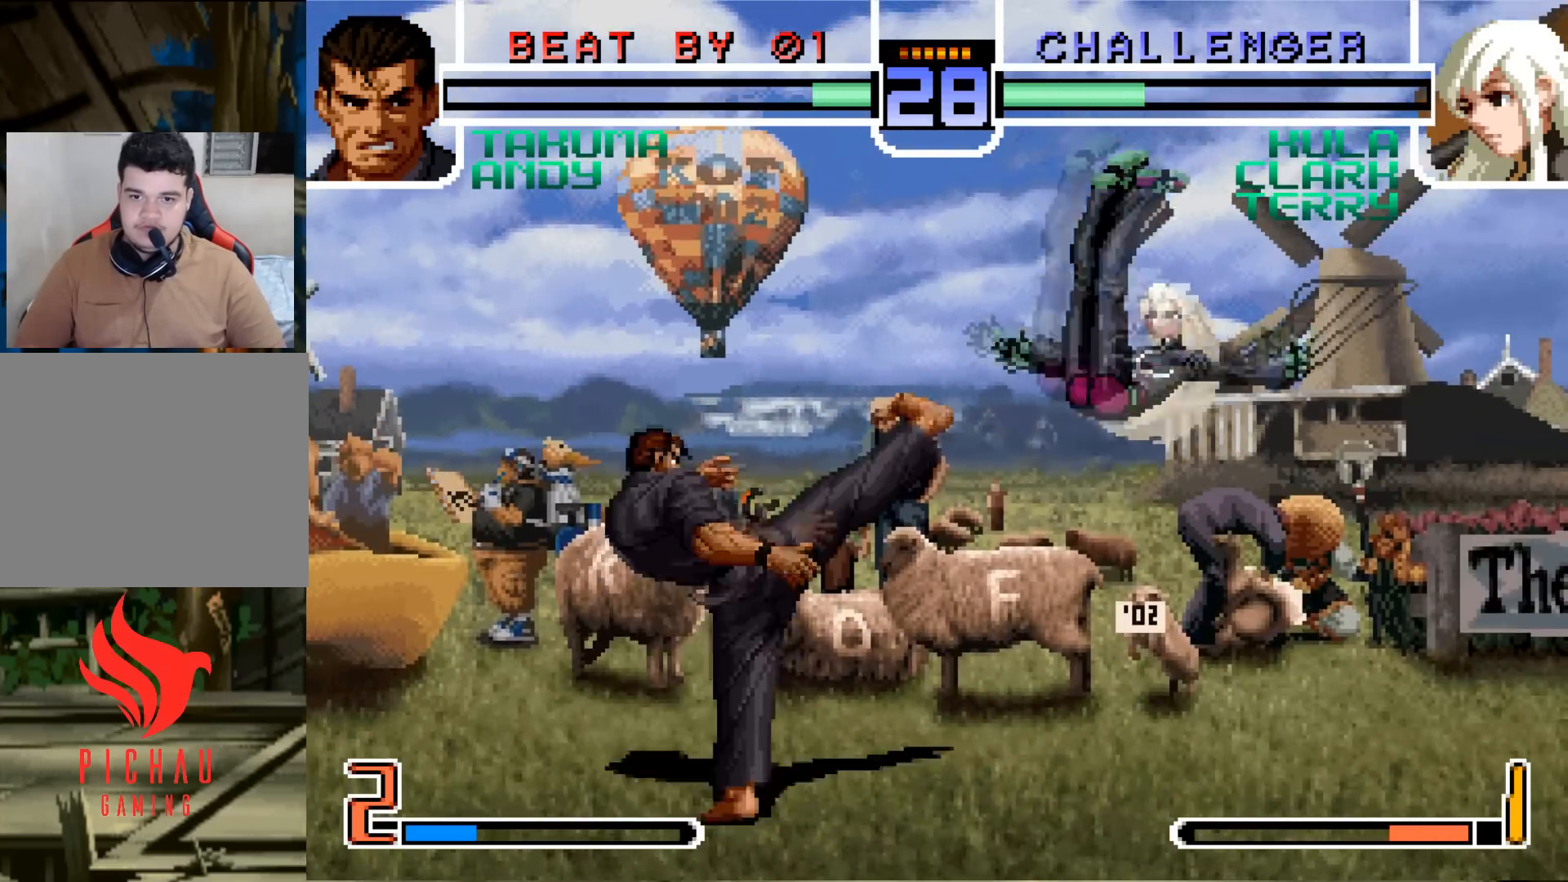
{"buttons": ["TRIANGLE"], "left_stick": "left", "events": [[50, "CROSS", "up"], [434, "left_stick", "left"], [451, "TRIANGLE", "down"]]}
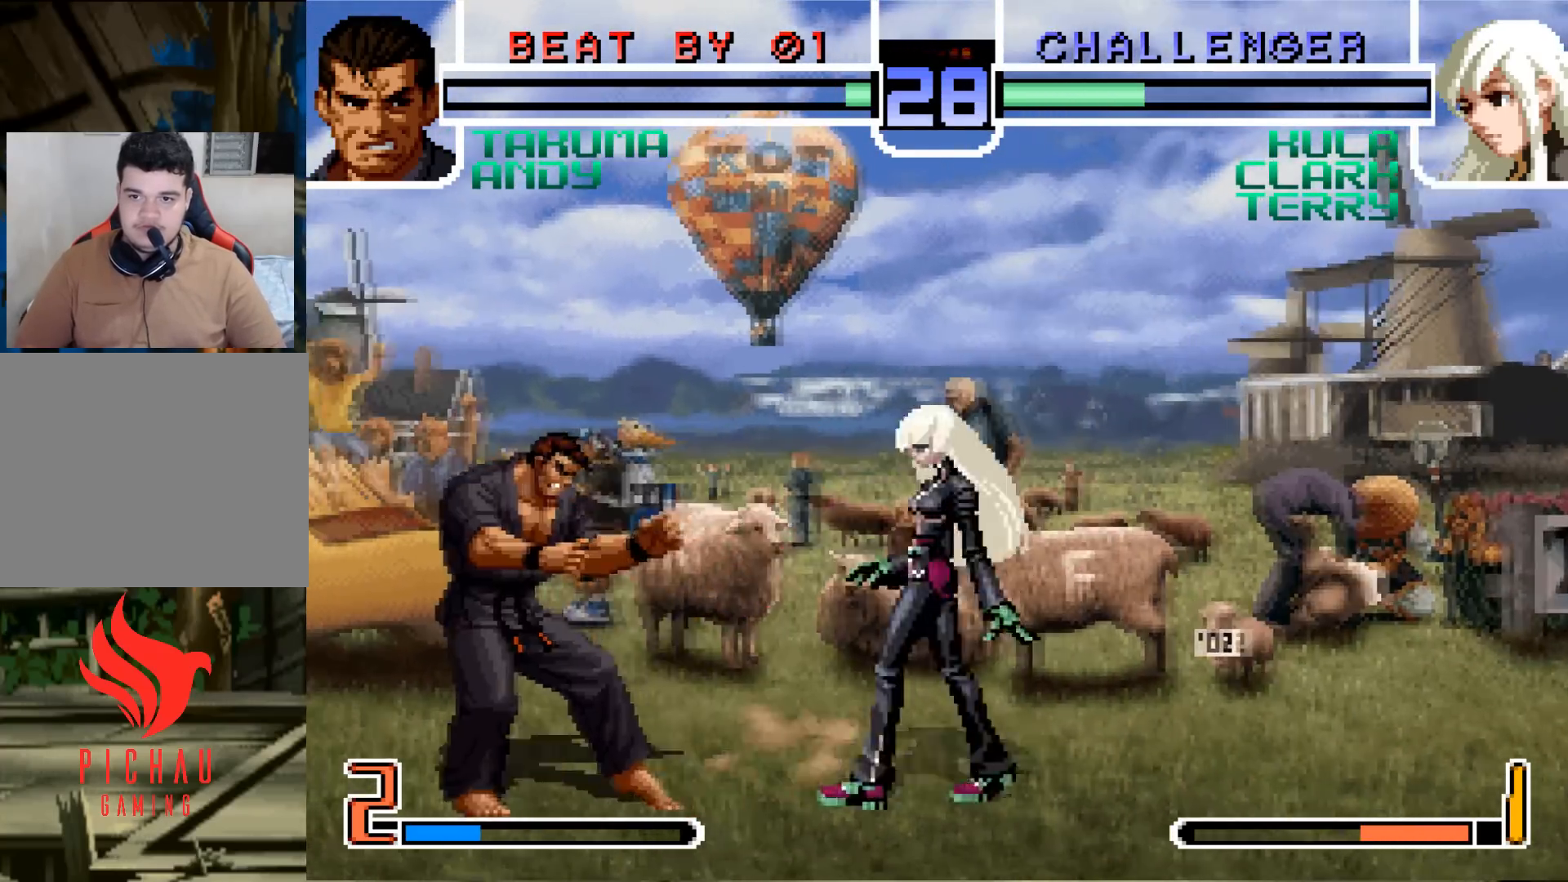
{"buttons": ["TRIANGLE"], "left_stick": "left", "events": [[33, "TRIANGLE", "up"], [133, "left_stick", "center"], [283, "left_stick", "left"], [400, "TRIANGLE", "down"]]}
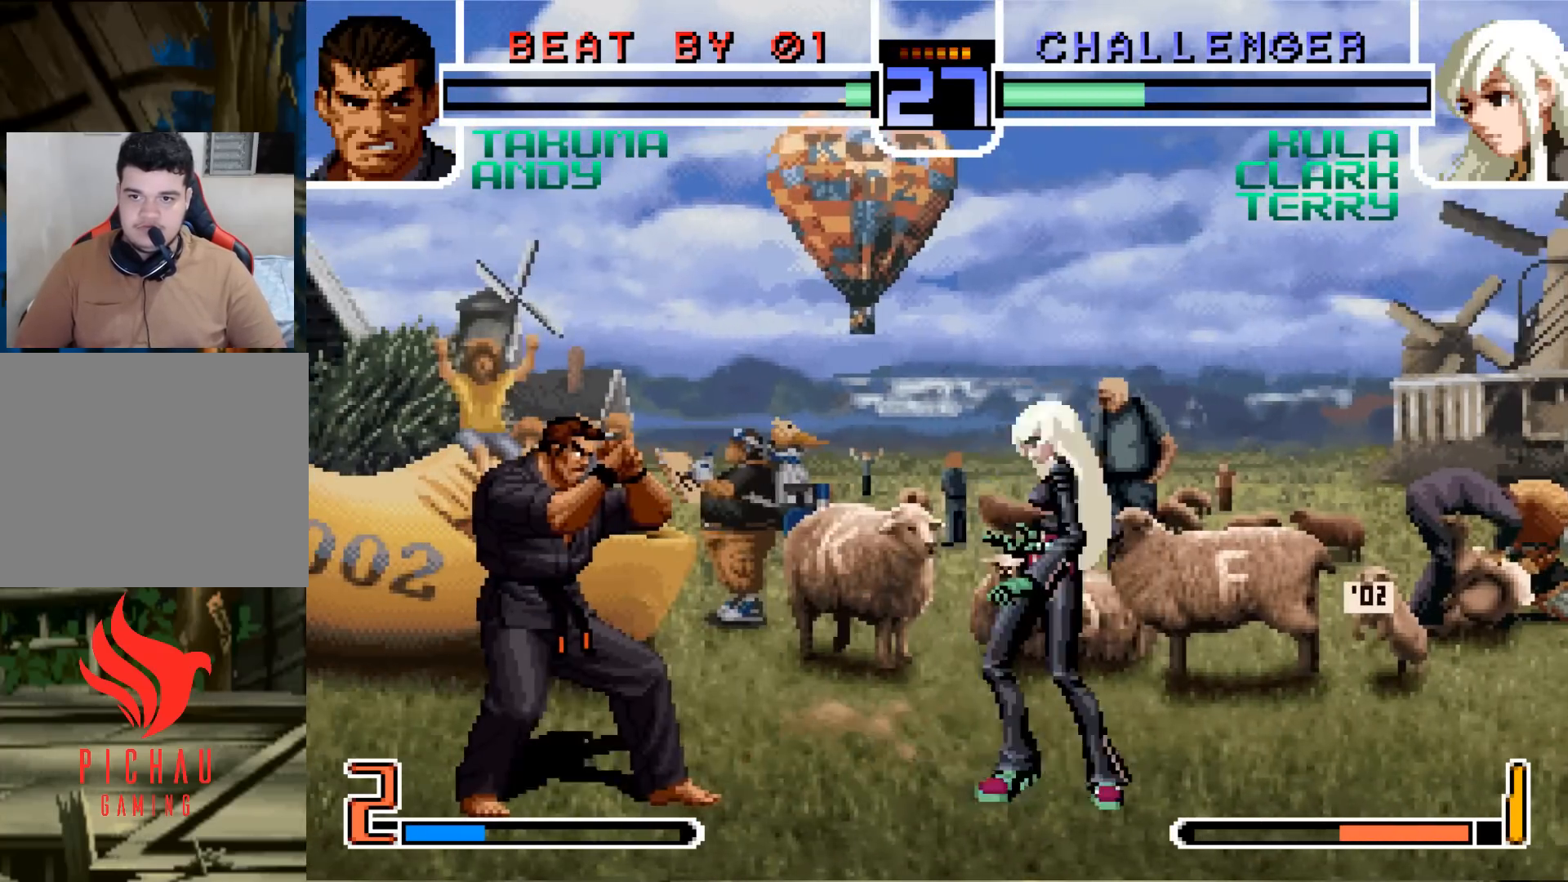
{"buttons": [], "left_stick": "center", "events": [[17, "TRIANGLE", "up"], [34, "left_stick", "center"]]}